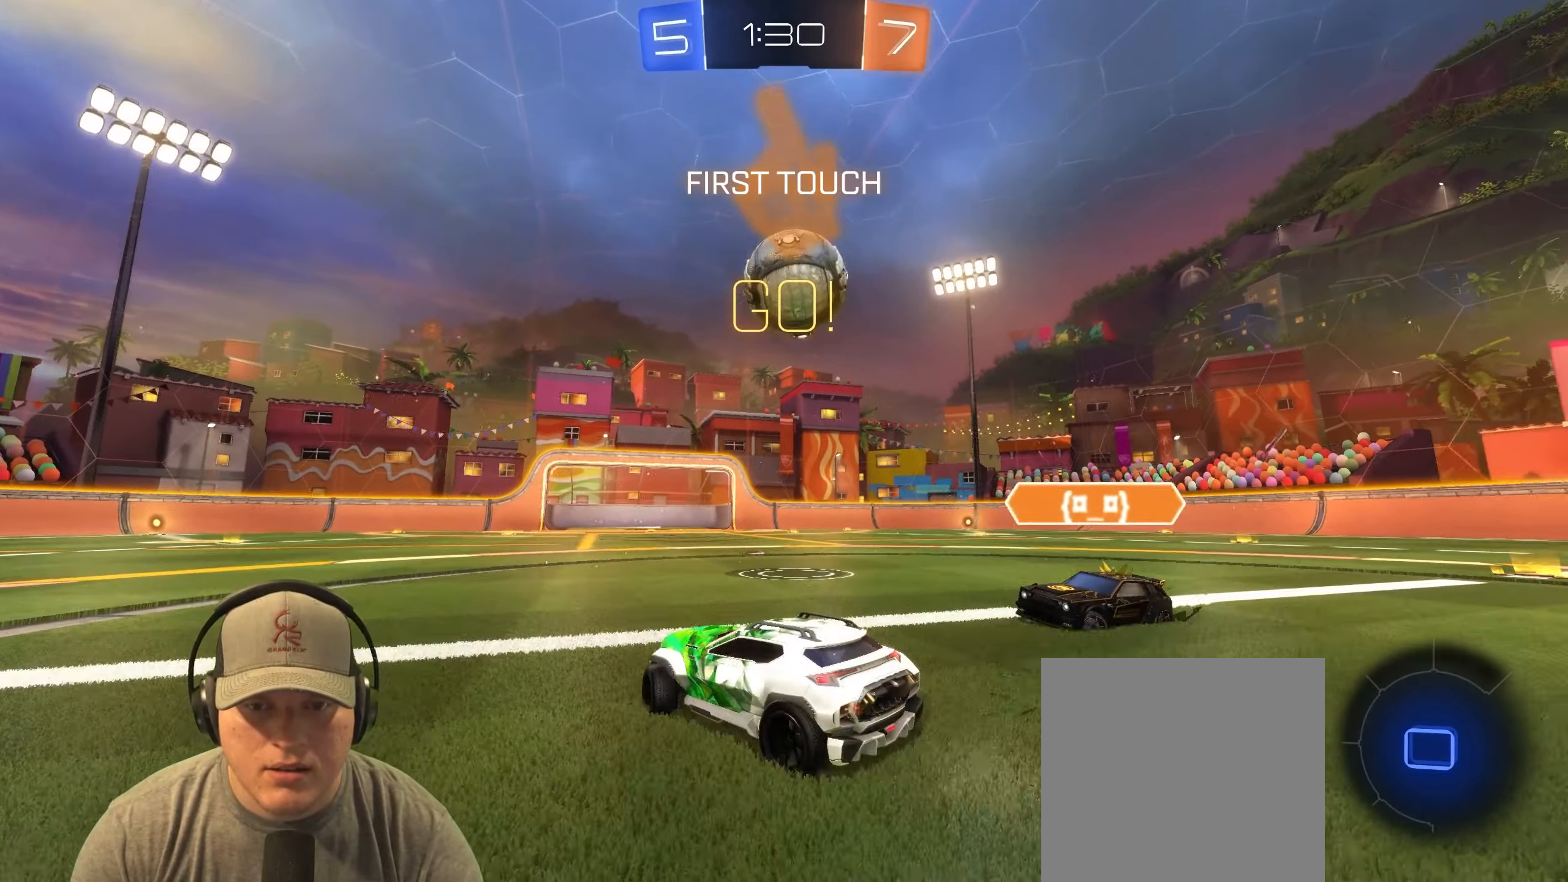
Gameplay with a controller (PlayStation layout); each line is a JSON object with the inputs held at the frame after it. "events" lists button and stick changes between this image and that frame as [ms after this image, input, new state], when the widget could be followed in between. Not read: R3 right_stick.
{"buttons": ["R2"], "left_stick": "right", "events": [[283, "left_stick", "right"]]}
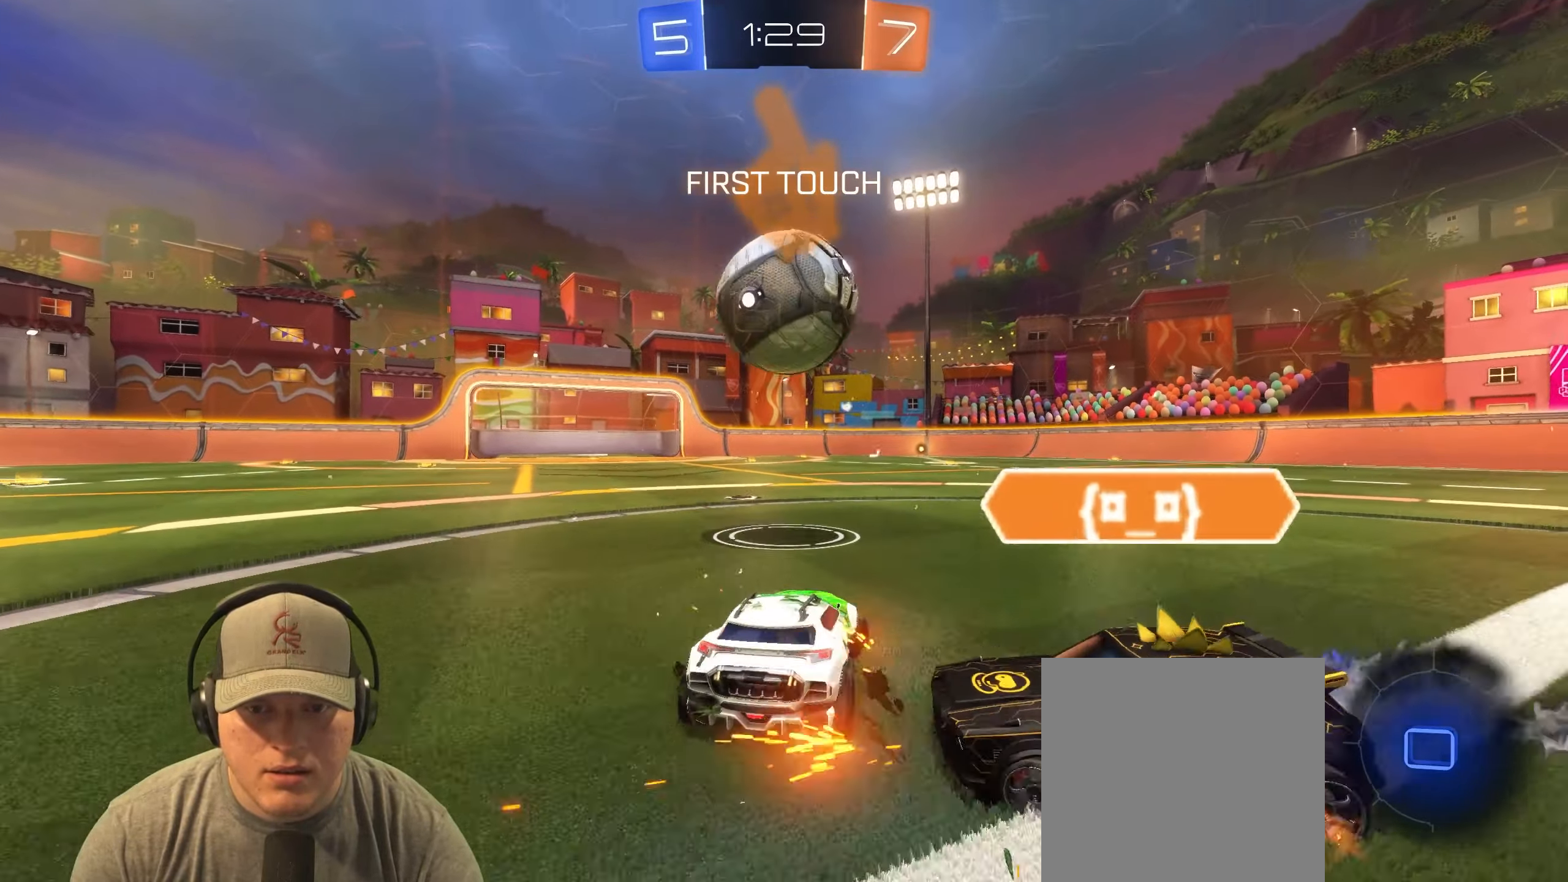
{"buttons": [], "left_stick": "down-left", "events": [[117, "L2", "down"], [133, "R2", "up"], [167, "left_stick", "left"], [300, "left_stick", "down-left"], [417, "L2", "up"]]}
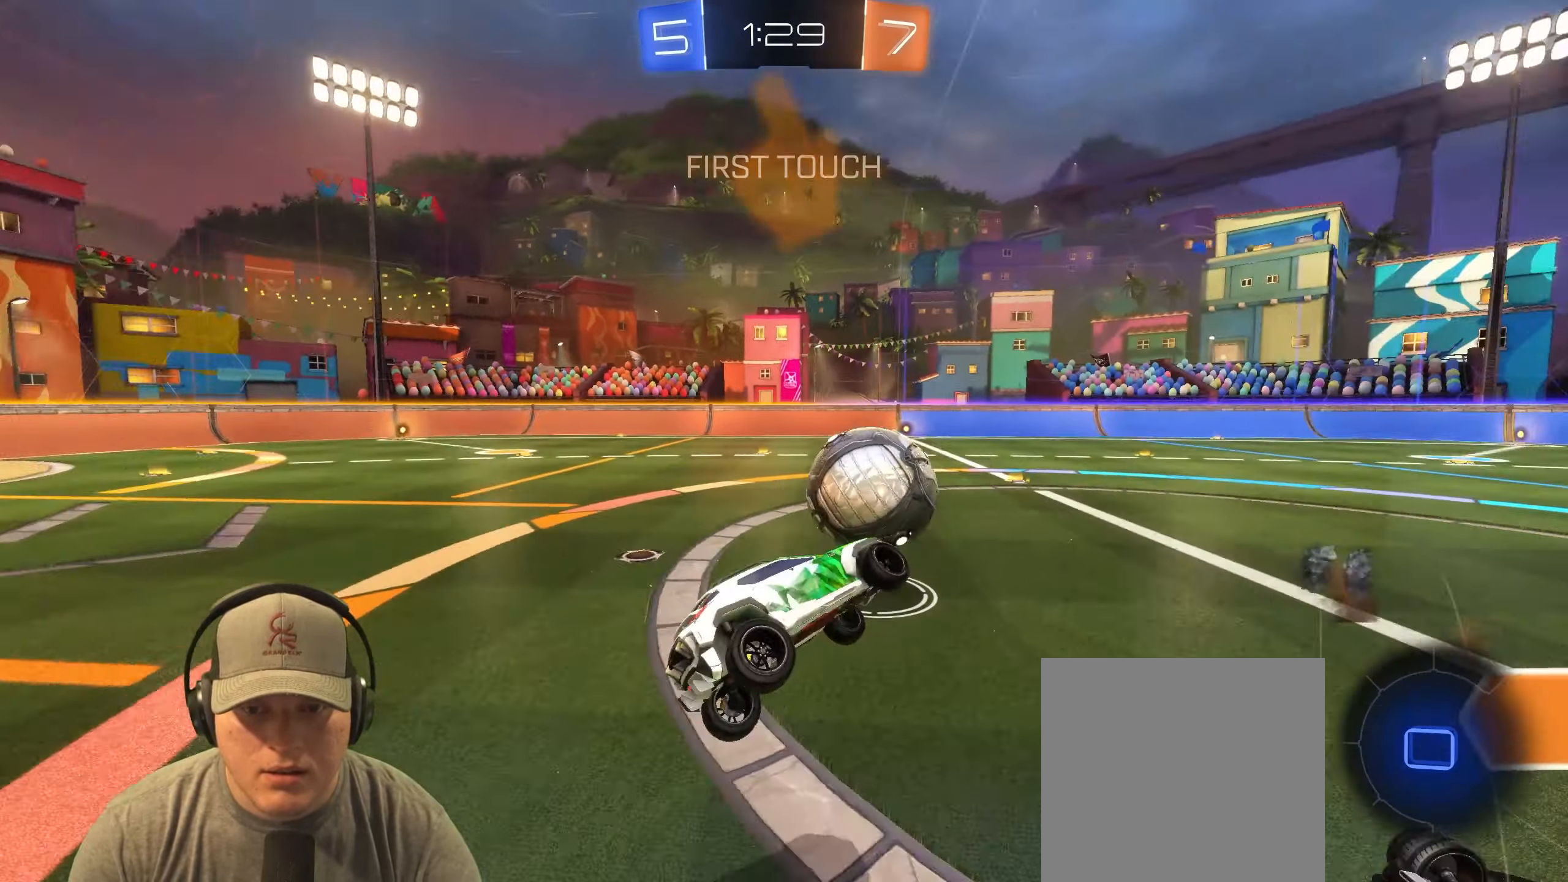
{"buttons": [], "left_stick": "center", "events": [[150, "L1", "down"], [167, "left_stick", "up-right"], [350, "L1", "up"], [383, "left_stick", "center"]]}
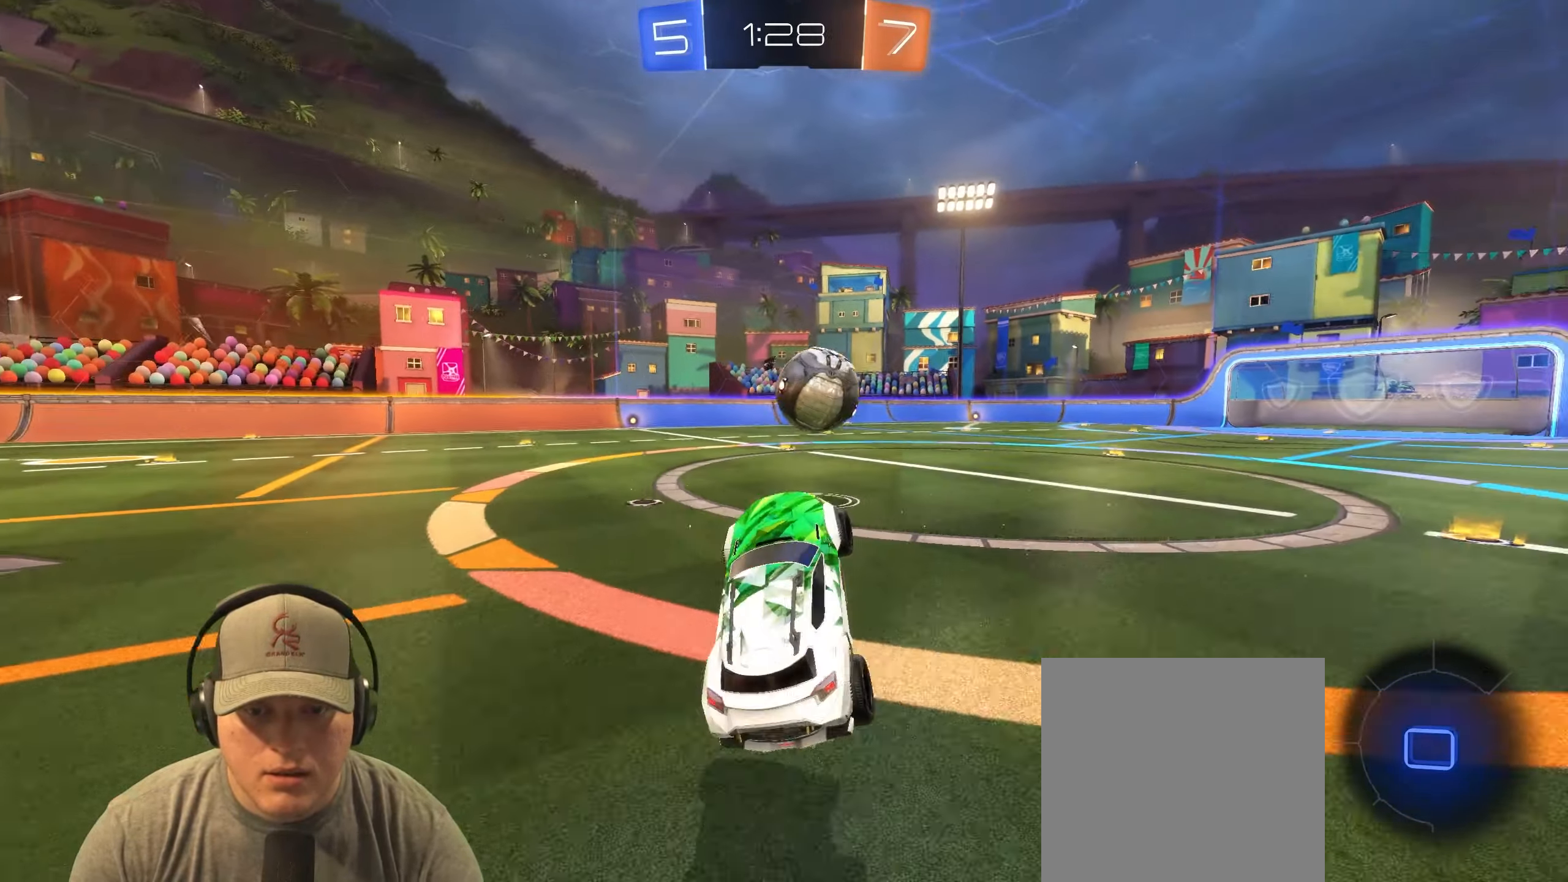
{"buttons": ["R2"], "left_stick": "center", "events": [[17, "left_stick", "up"], [100, "CROSS", "down"], [183, "R2", "down"], [217, "CROSS", "up"], [217, "left_stick", "down-right"], [467, "left_stick", "center"]]}
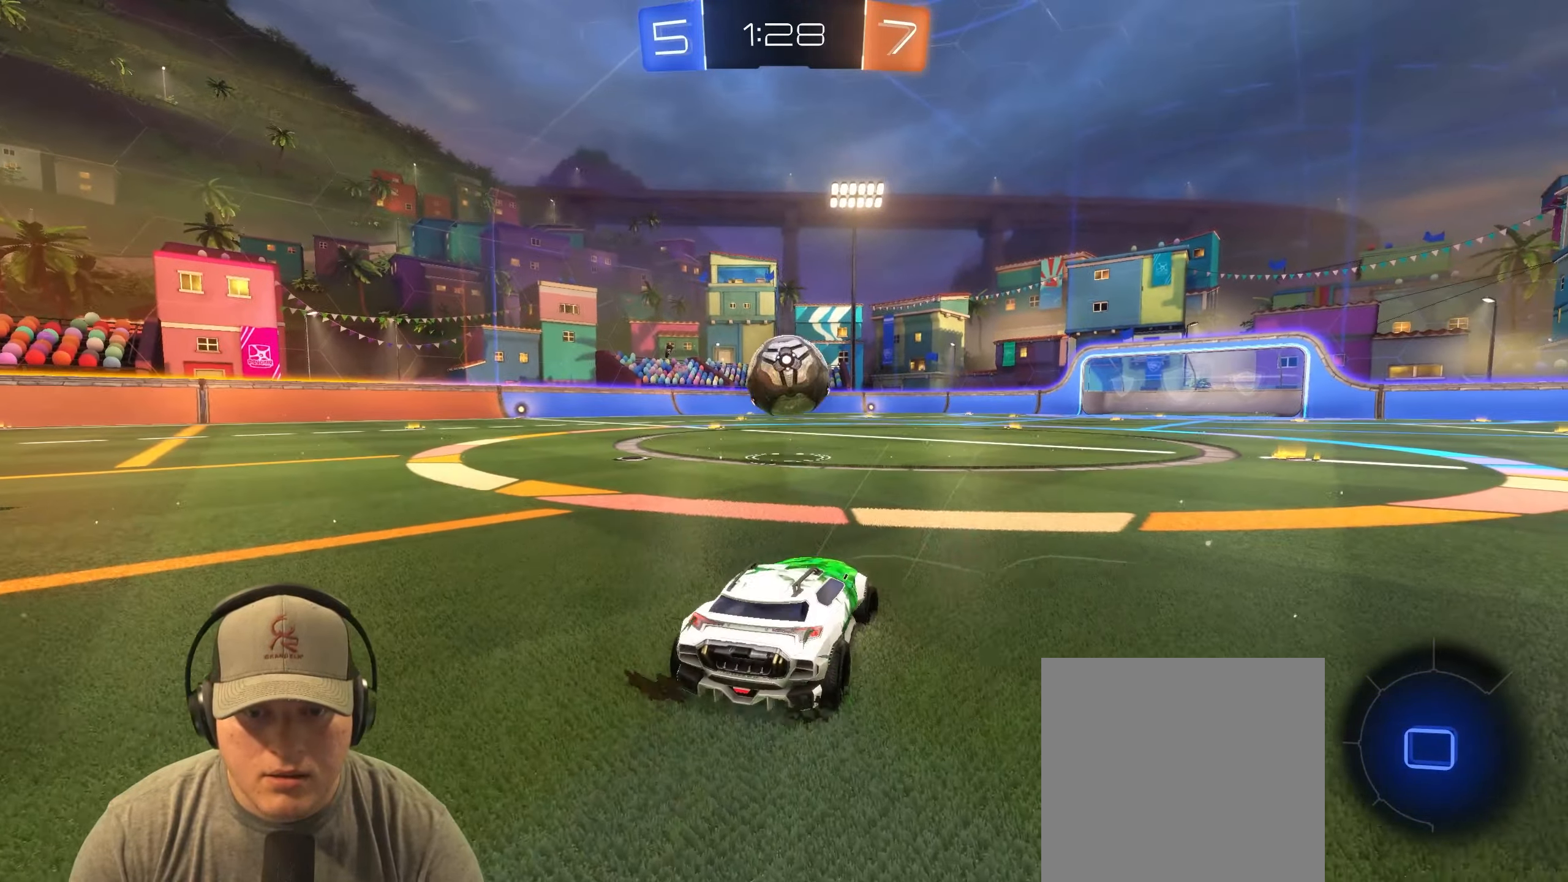
{"buttons": ["R2"], "left_stick": "left", "events": [[350, "left_stick", "left"]]}
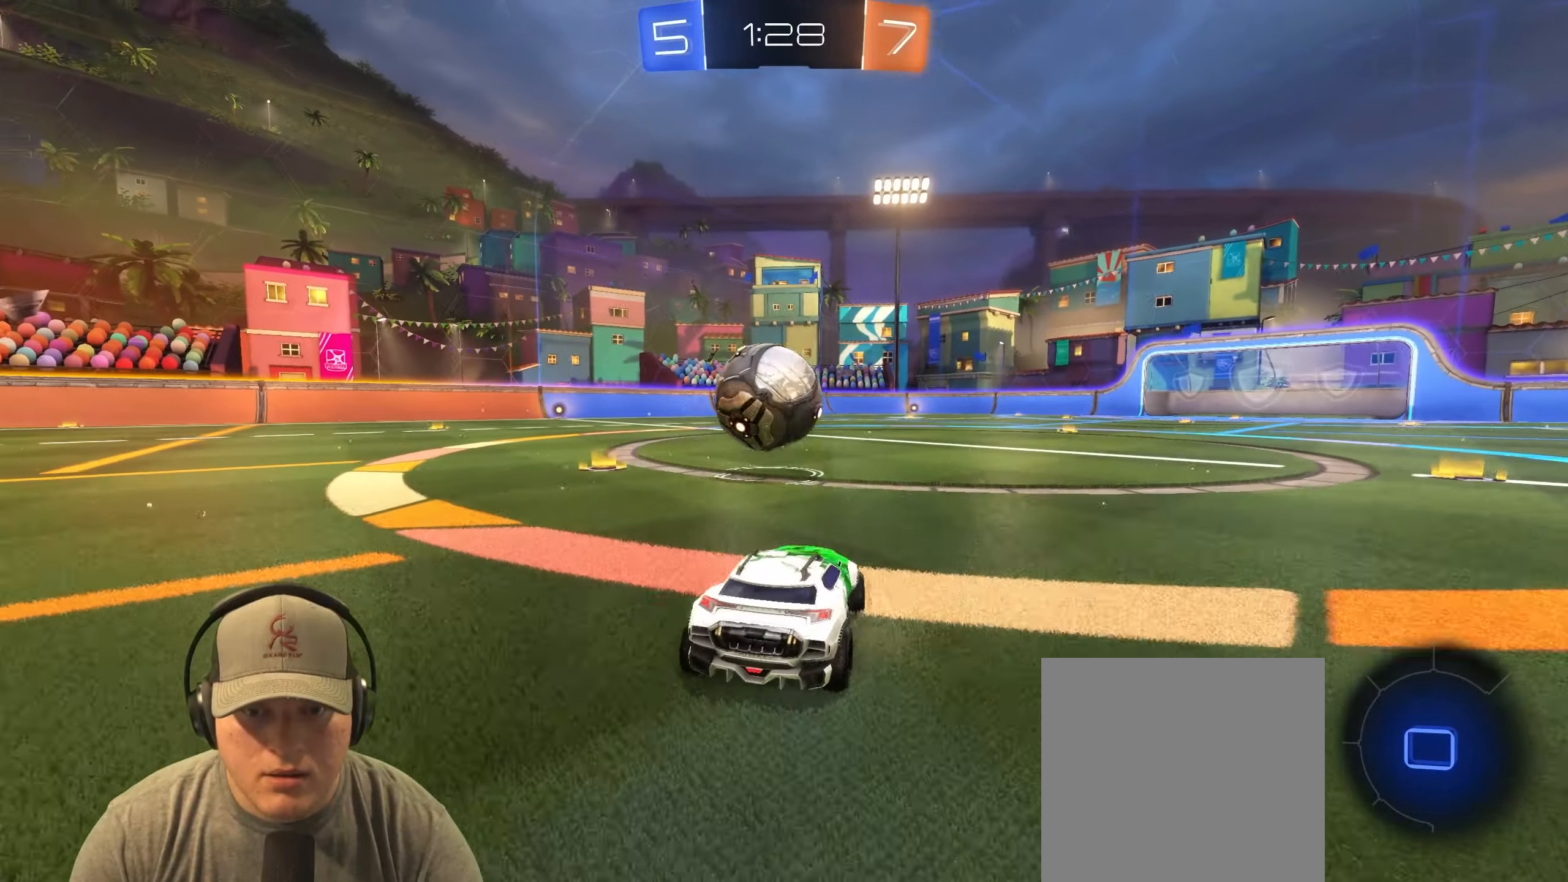
{"buttons": ["CROSS", "L1", "R1", "R2"], "left_stick": "up-left", "events": [[117, "left_stick", "center"], [300, "R1", "down"], [317, "CROSS", "down"], [333, "left_stick", "up-left"], [350, "L1", "down"], [400, "CROSS", "up"], [467, "CROSS", "down"]]}
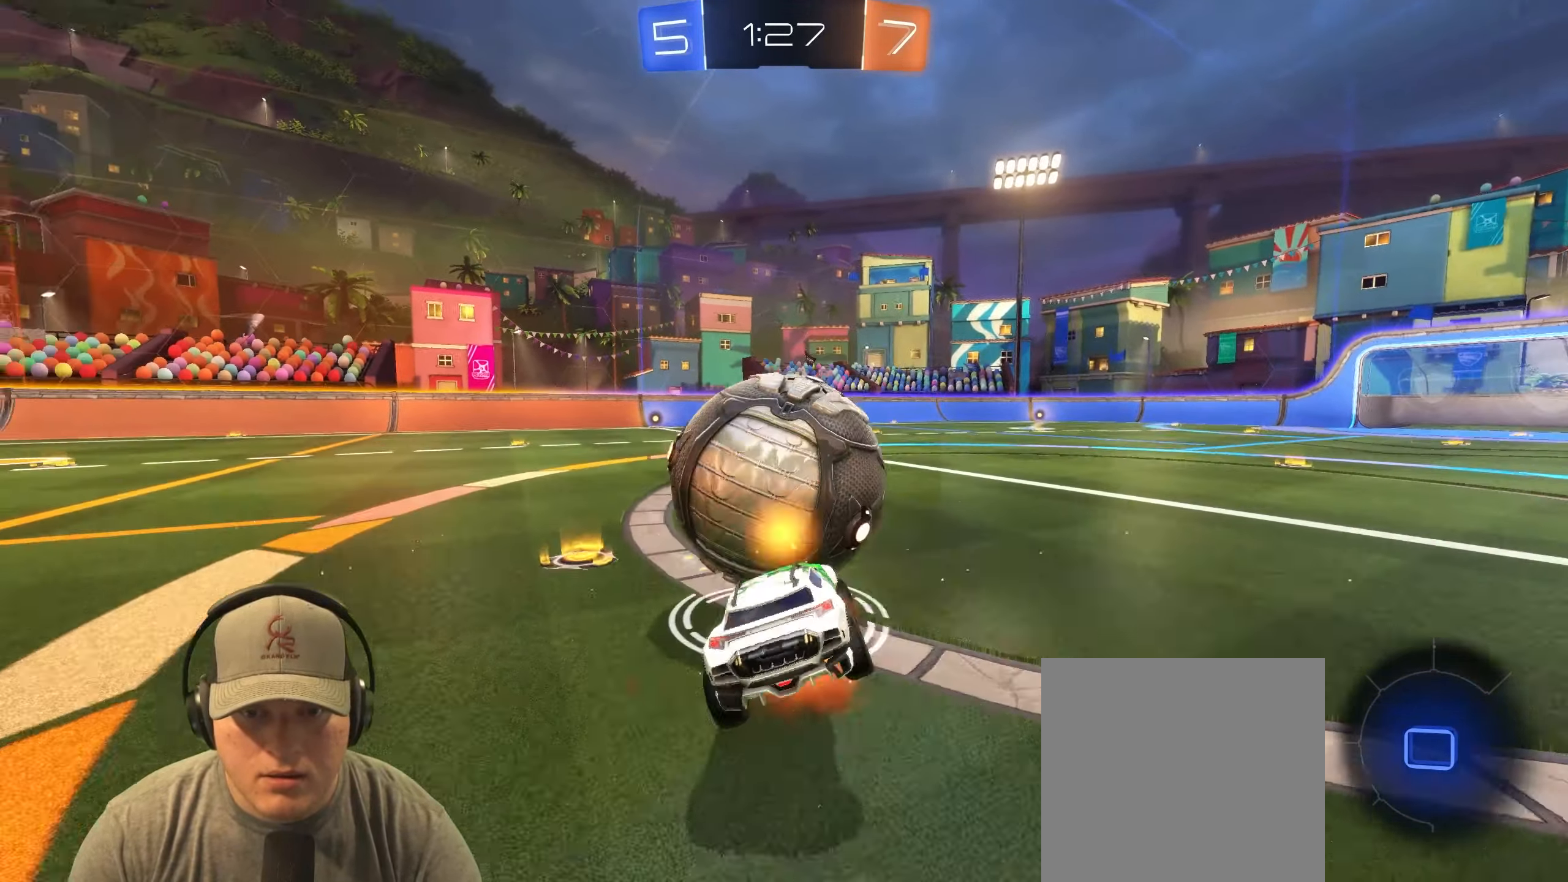
{"buttons": ["L1", "R2"], "left_stick": "down-left", "events": [[50, "left_stick", "down-left"], [67, "CROSS", "up"], [467, "R1", "up"]]}
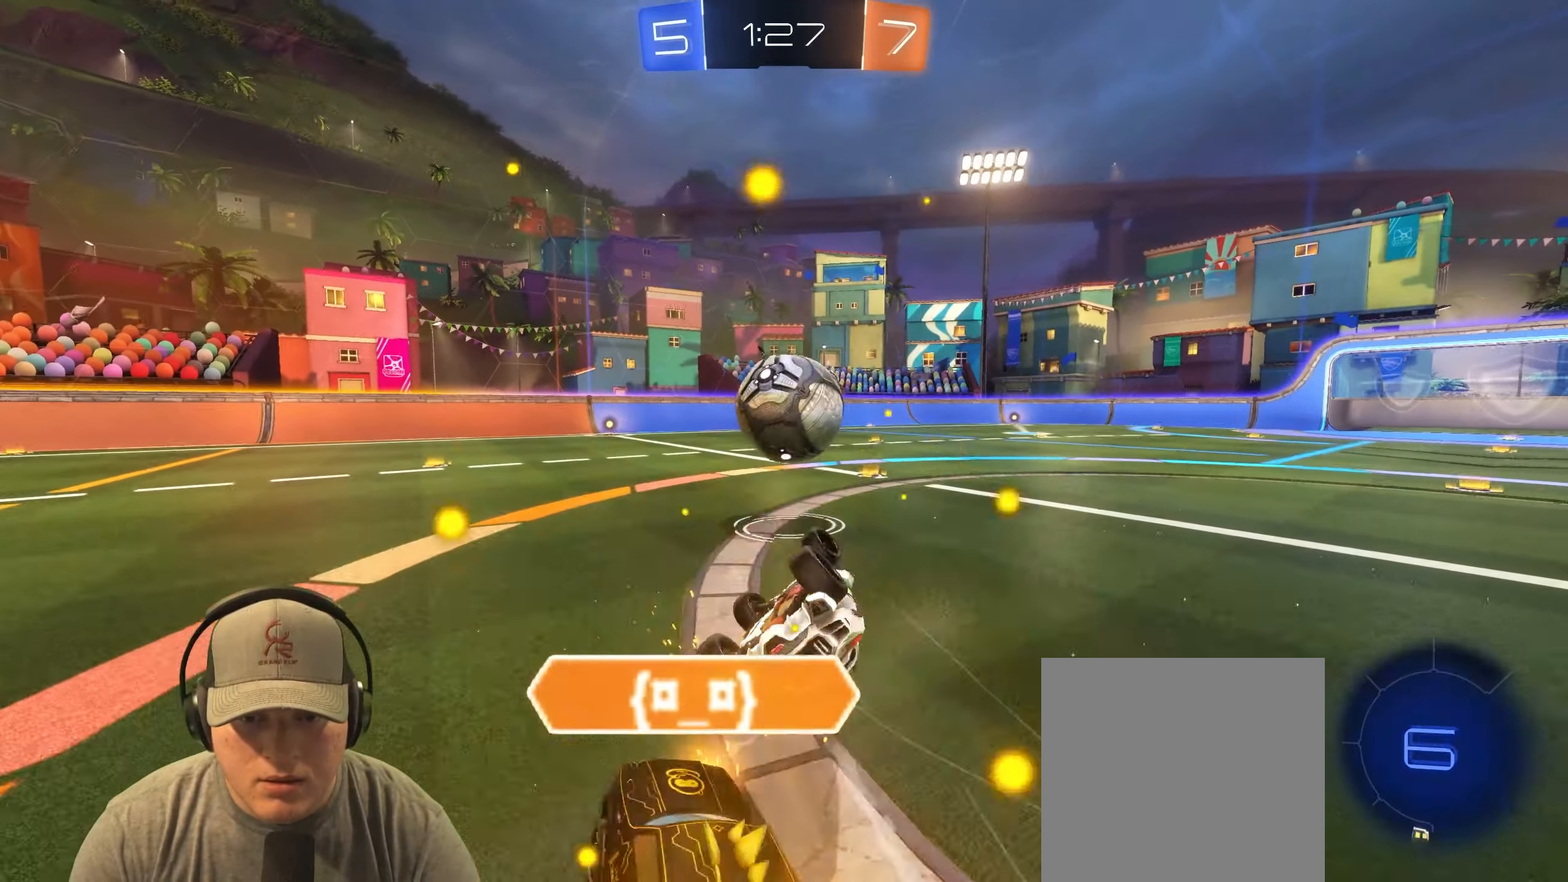
{"buttons": ["R1"], "left_stick": "center", "events": [[33, "R2", "up"], [167, "L1", "up"], [333, "left_stick", "center"], [367, "R1", "down"]]}
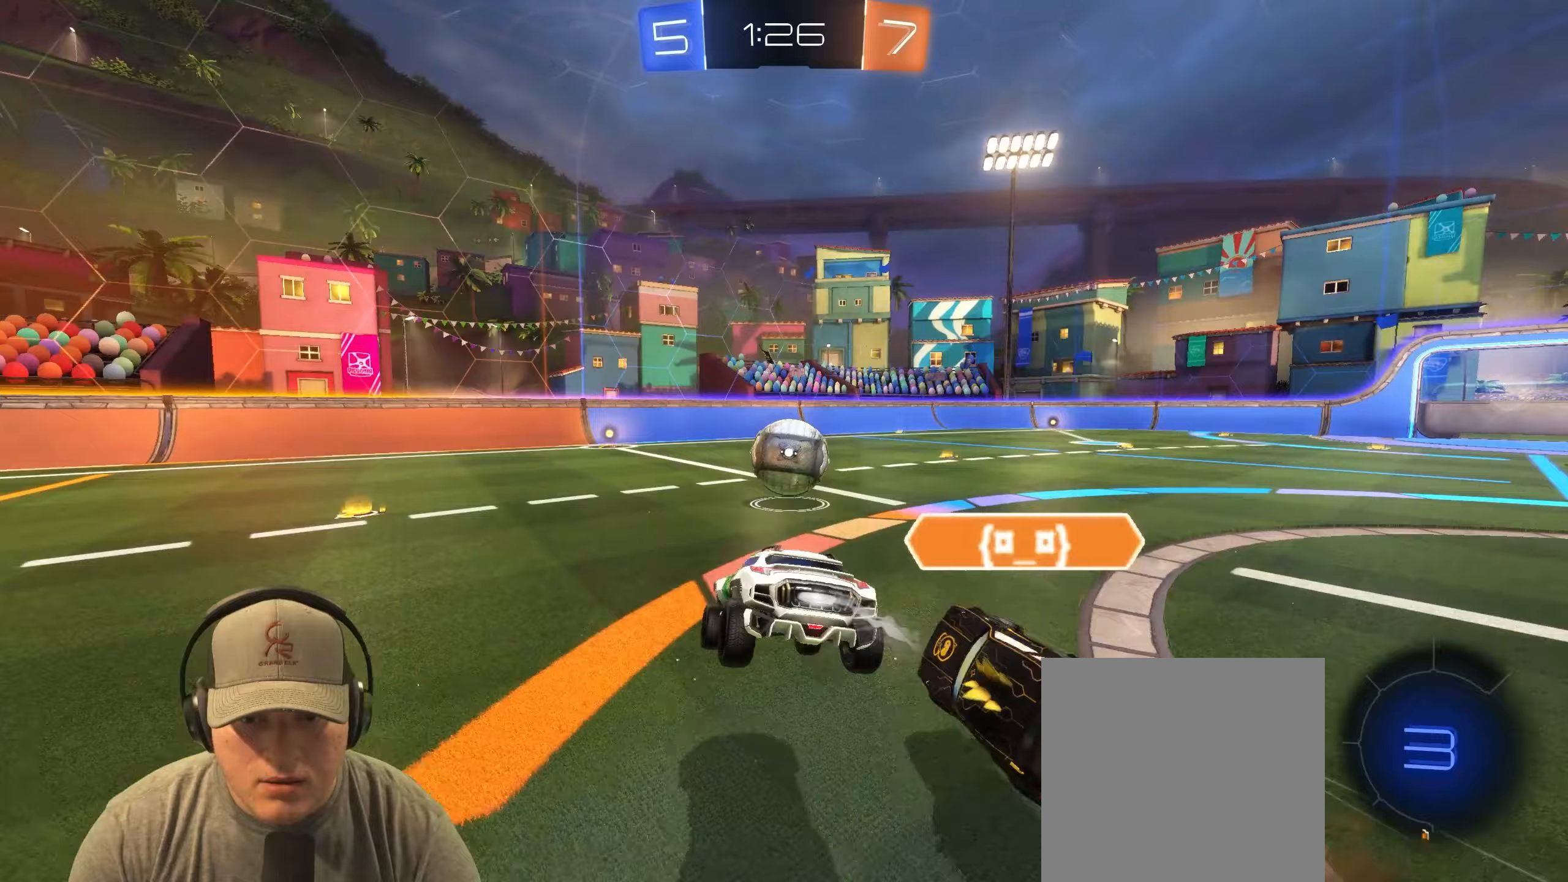
{"buttons": ["L1"], "left_stick": "down", "events": [[17, "left_stick", "right"], [233, "left_stick", "down-left"], [350, "R1", "up"], [433, "left_stick", "down"], [483, "L1", "down"]]}
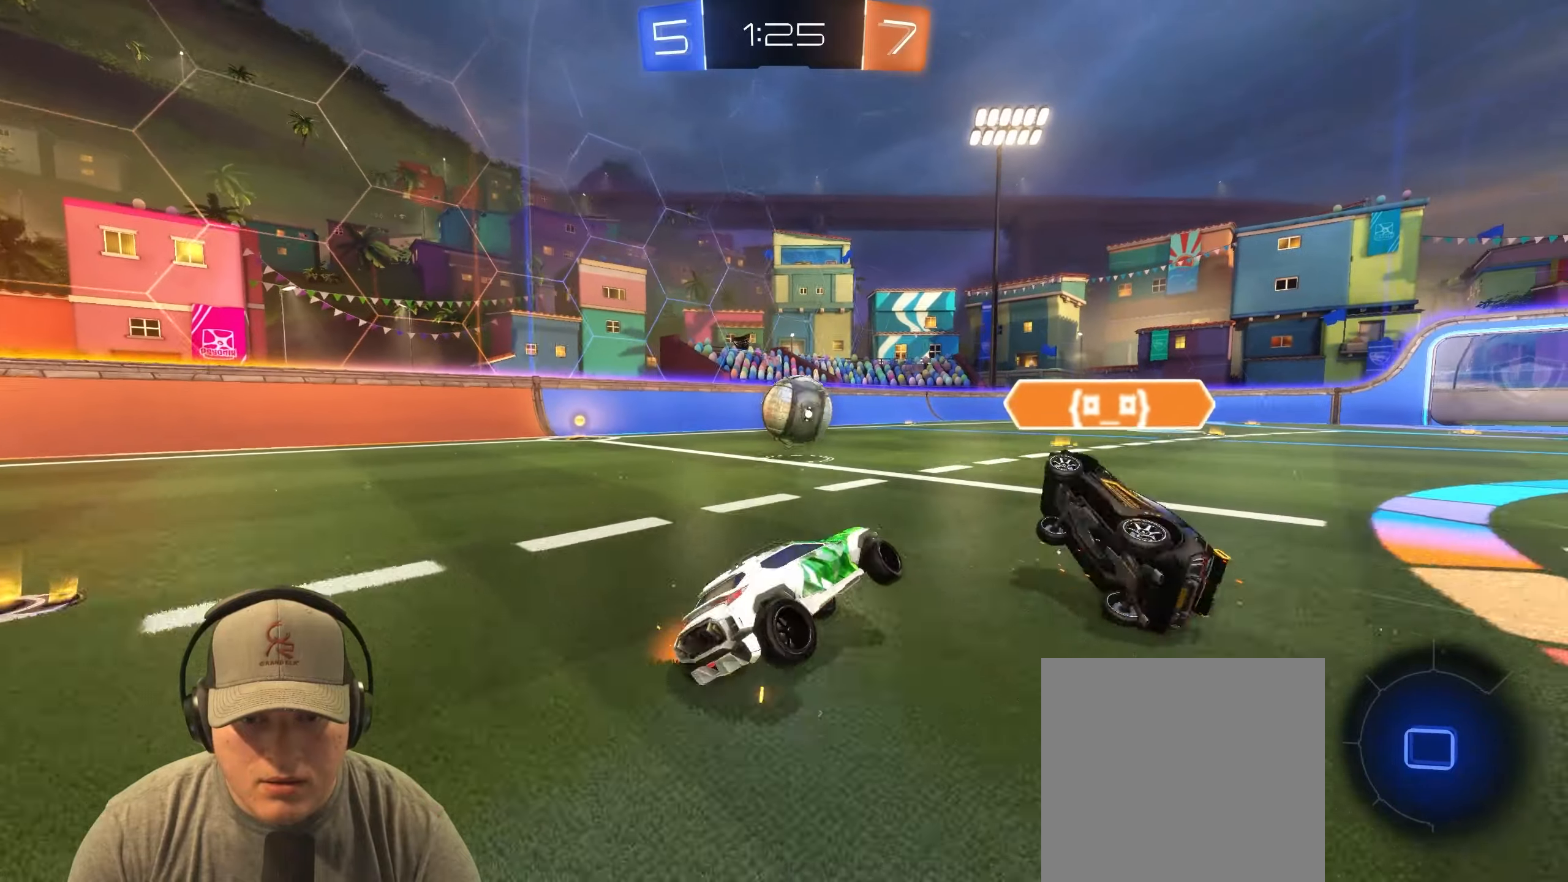
{"buttons": ["R2"], "left_stick": "up-right", "events": [[17, "R2", "down"], [117, "left_stick", "right"], [250, "L1", "up"], [267, "left_stick", "center"], [417, "left_stick", "up-right"]]}
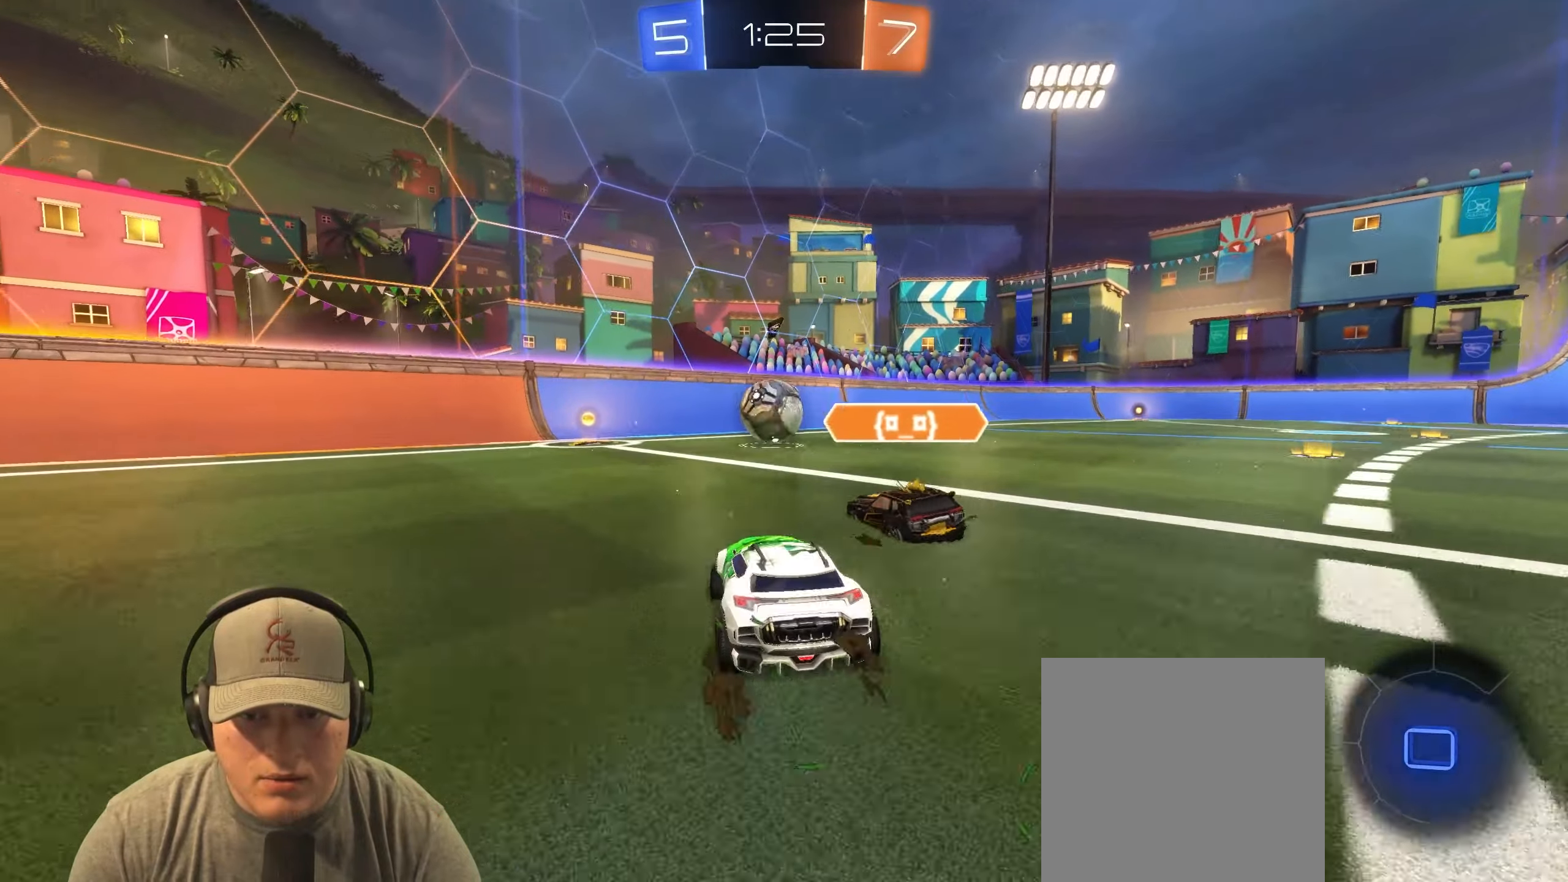
{"buttons": ["CROSS", "L1", "R1", "R2"], "left_stick": "up", "events": [[283, "left_stick", "center"], [383, "left_stick", "up-left"], [417, "L1", "down"], [417, "R1", "down"], [433, "CROSS", "down"], [433, "left_stick", "up"]]}
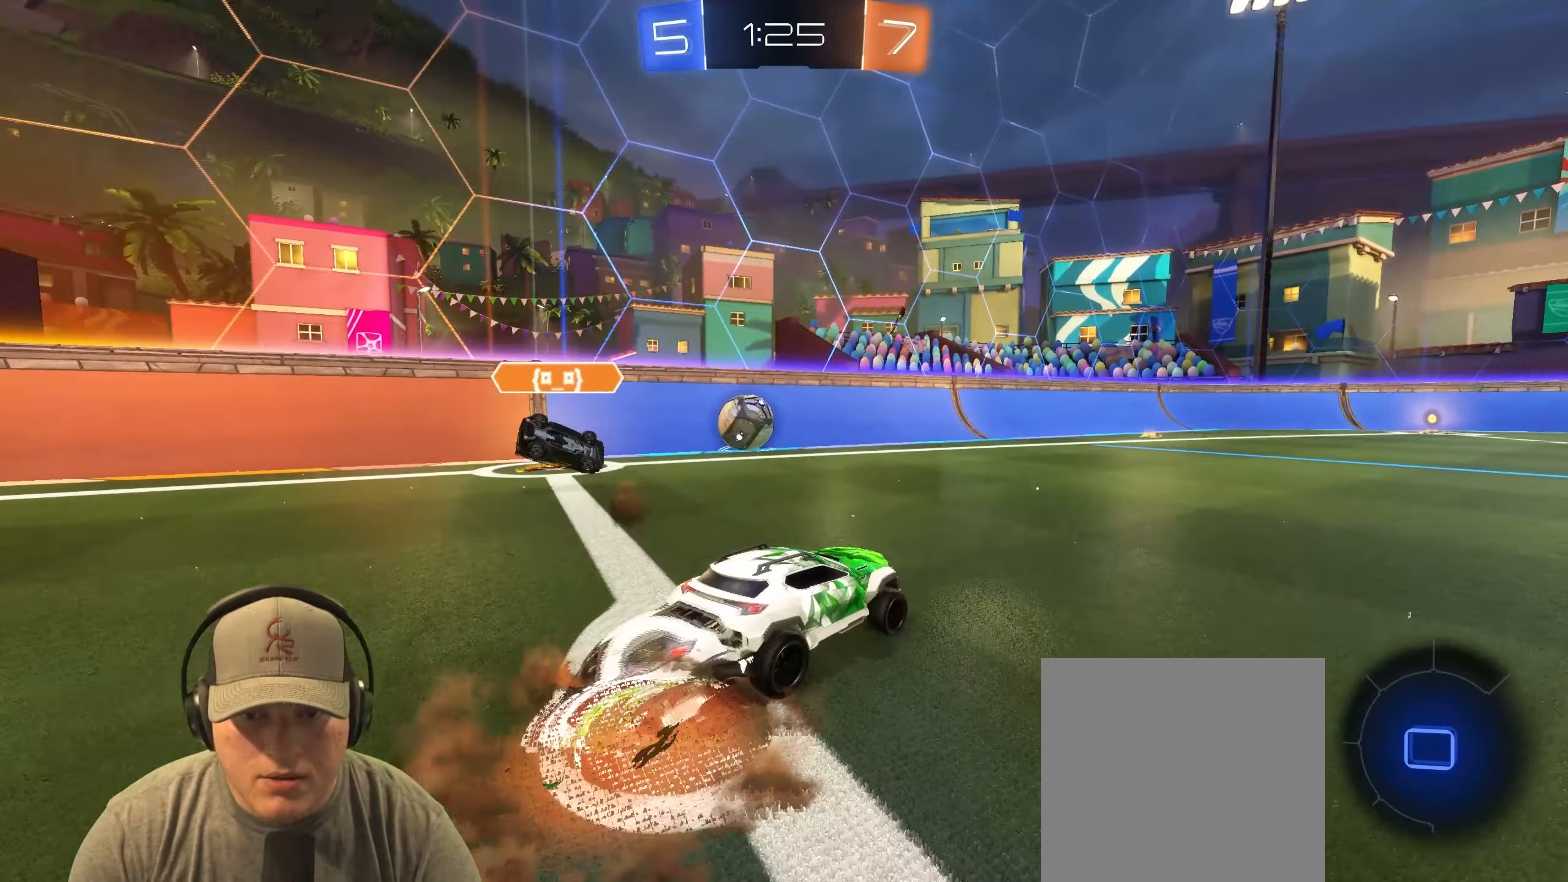
{"buttons": ["L1", "R2"], "left_stick": "right", "events": [[17, "CROSS", "up"], [83, "CROSS", "down"], [150, "left_stick", "right"], [167, "CROSS", "up"], [200, "left_stick", "down-right"], [283, "TRIANGLE", "down"], [317, "left_stick", "right"], [400, "TRIANGLE", "up"], [500, "R1", "up"]]}
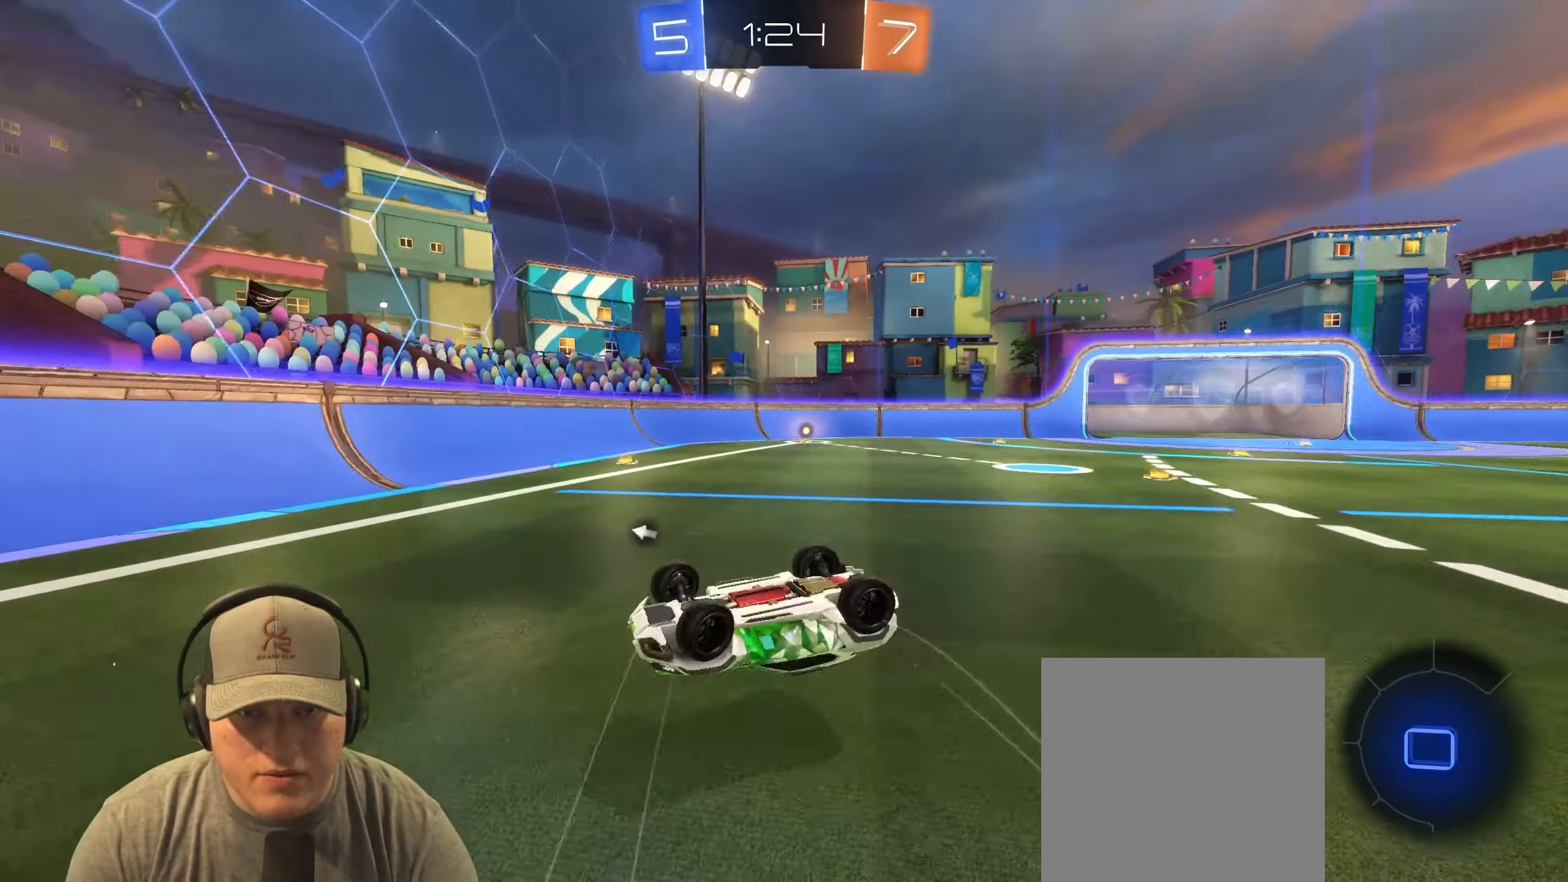
{"buttons": ["R2"], "left_stick": "center", "events": [[117, "R2", "up"], [133, "left_stick", "up-right"], [317, "L1", "up"], [317, "left_stick", "center"], [467, "R2", "down"]]}
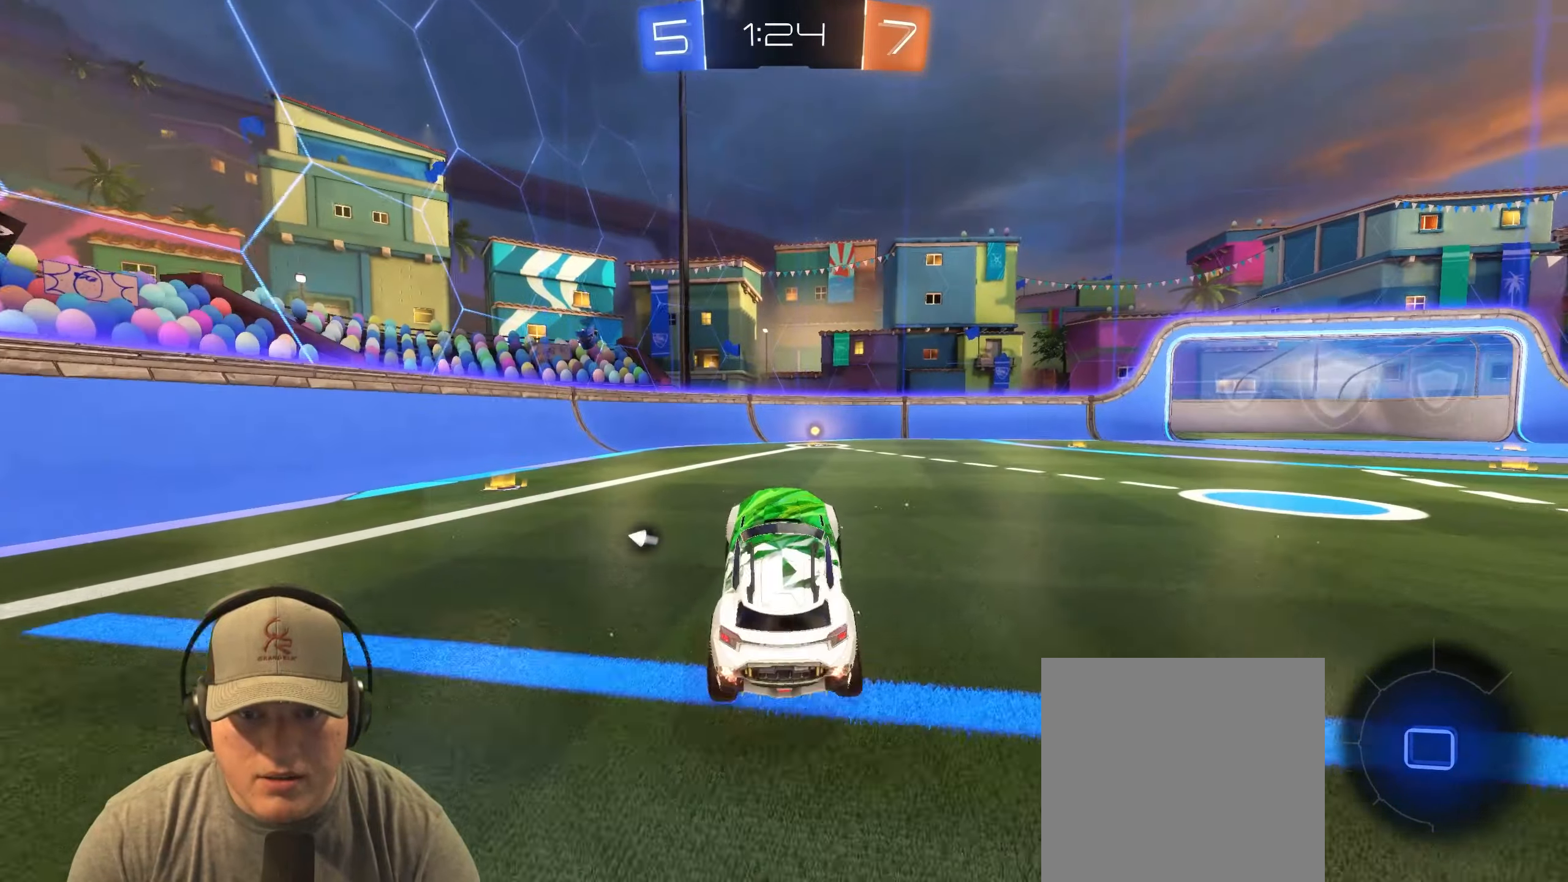
{"buttons": ["L1", "R2"], "left_stick": "down-right", "events": [[133, "left_stick", "left"], [233, "L1", "down"], [267, "CROSS", "down"], [300, "left_stick", "up-right"], [333, "CROSS", "up"], [383, "CROSS", "down"], [483, "left_stick", "down-right"], [500, "CROSS", "up"]]}
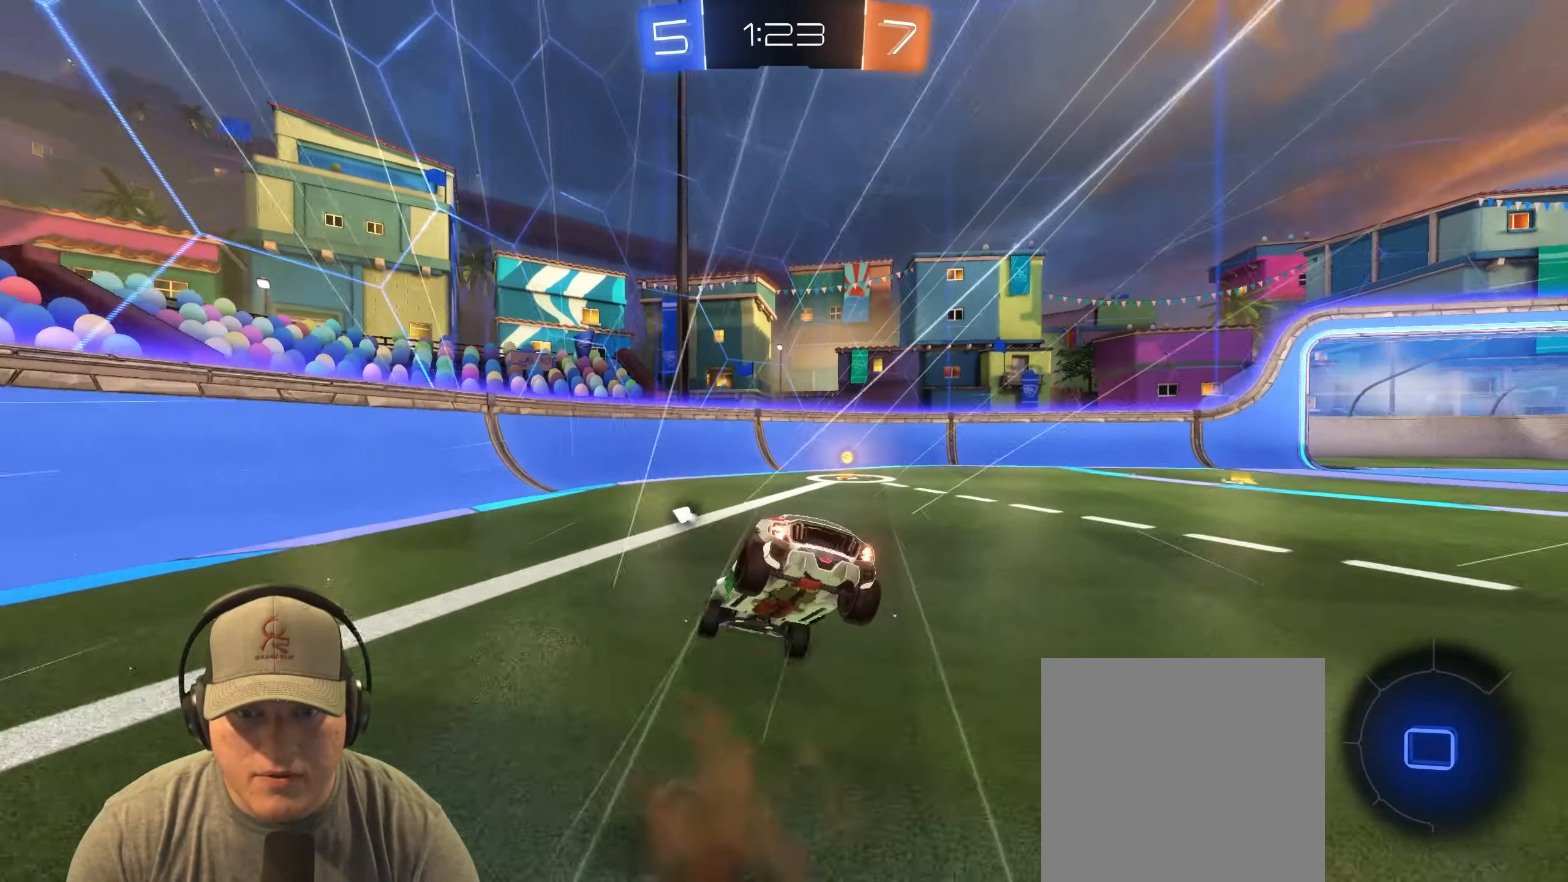
{"buttons": [], "left_stick": "right", "events": [[117, "R2", "up"], [200, "left_stick", "right"], [300, "TRIANGLE", "down"], [400, "L1", "up"], [400, "TRIANGLE", "up"]]}
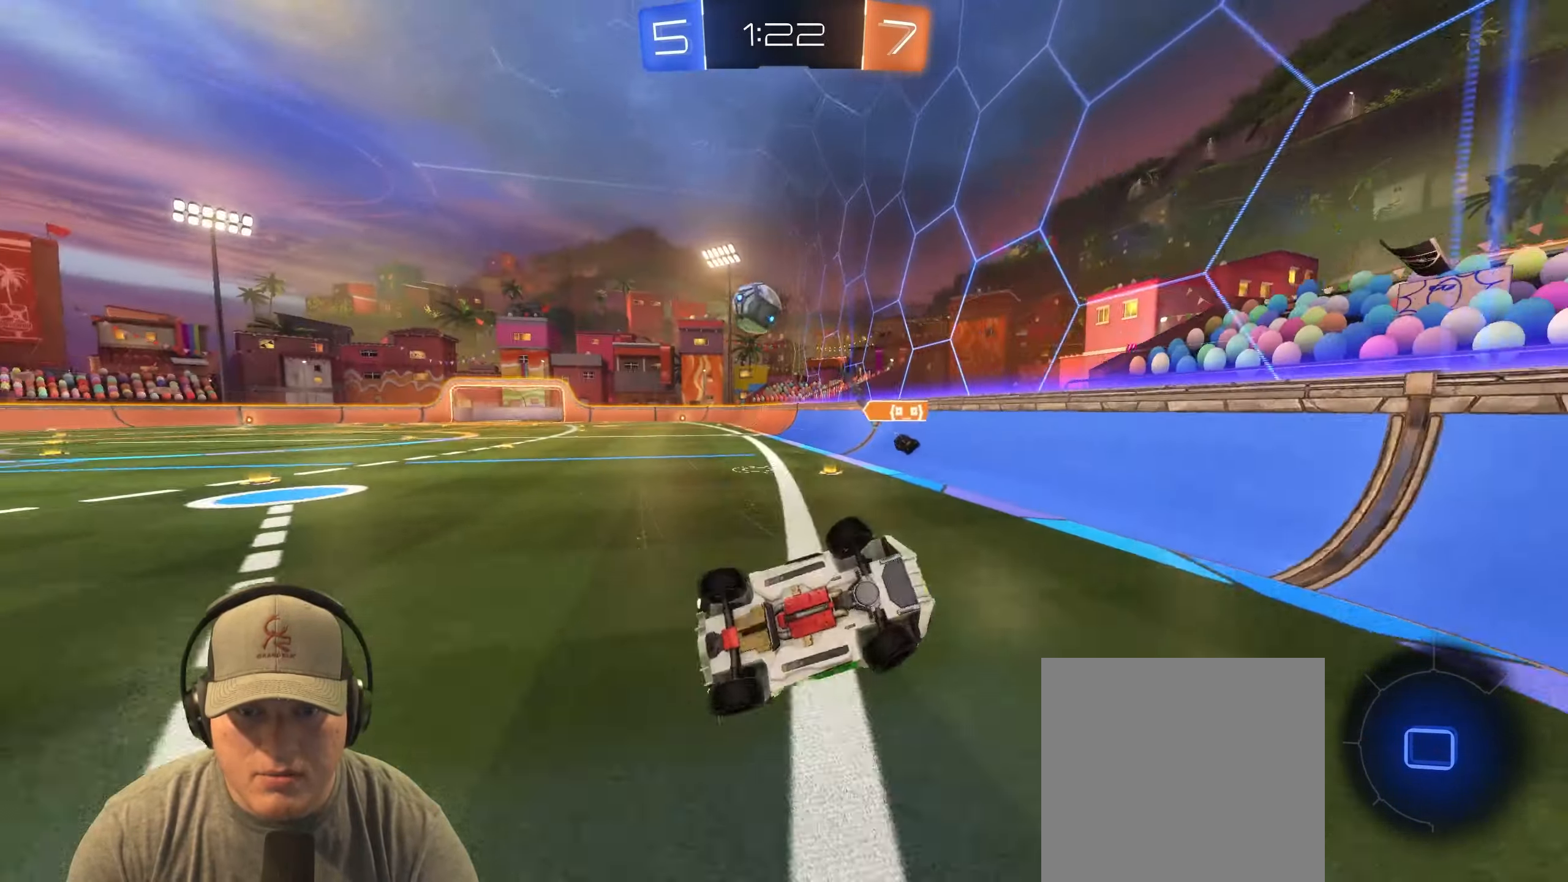
{"buttons": ["R2"], "left_stick": "right", "events": [[267, "R2", "down"]]}
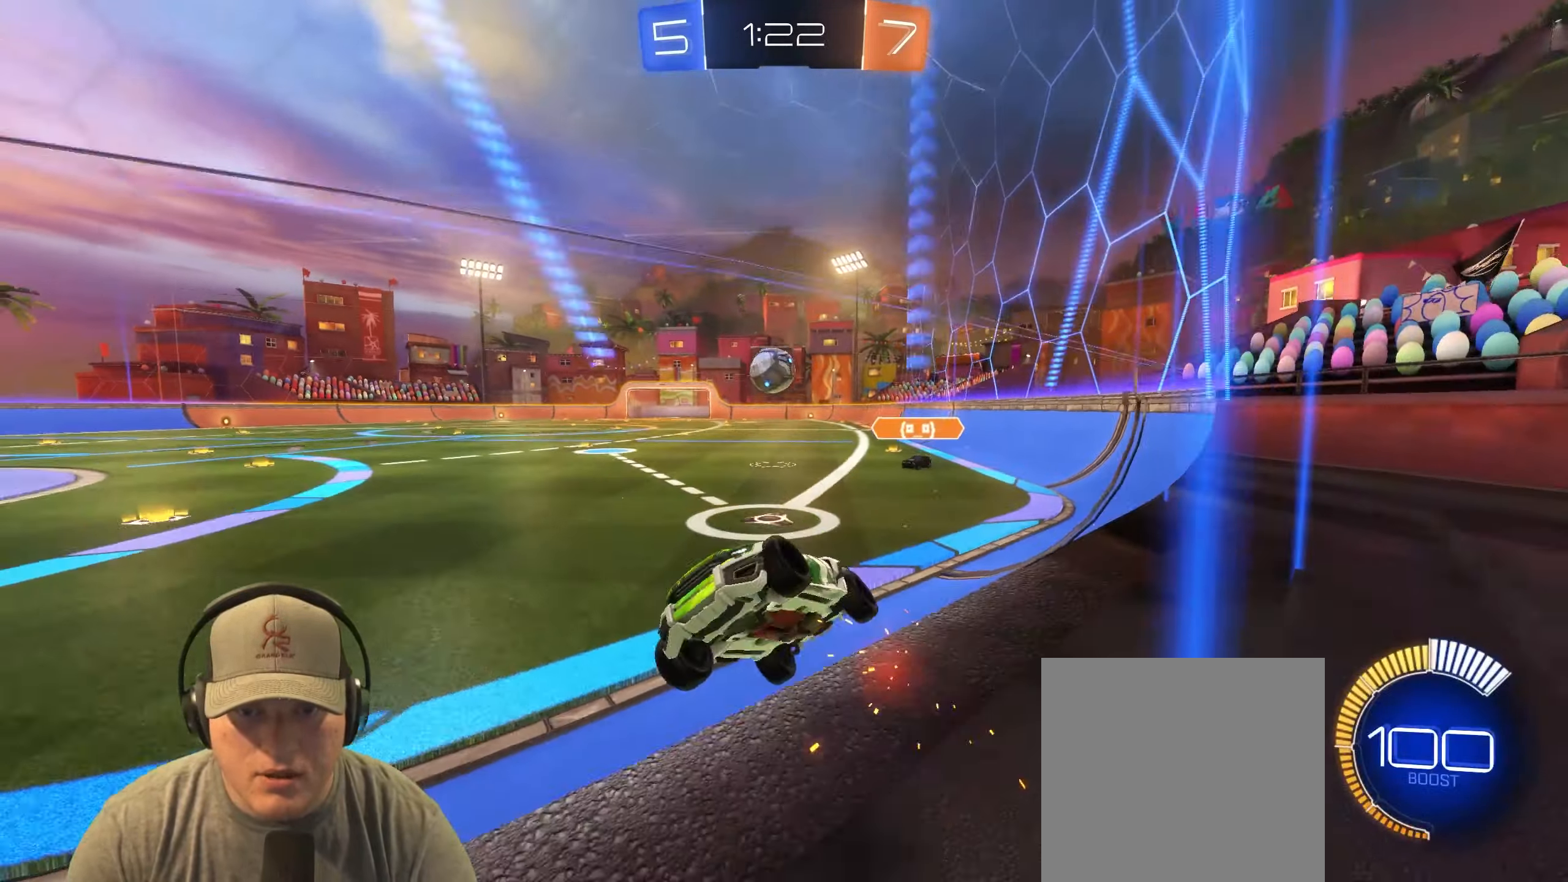
{"buttons": ["R2"], "left_stick": "center", "events": [[17, "R1", "down"], [400, "left_stick", "center"], [500, "R1", "up"]]}
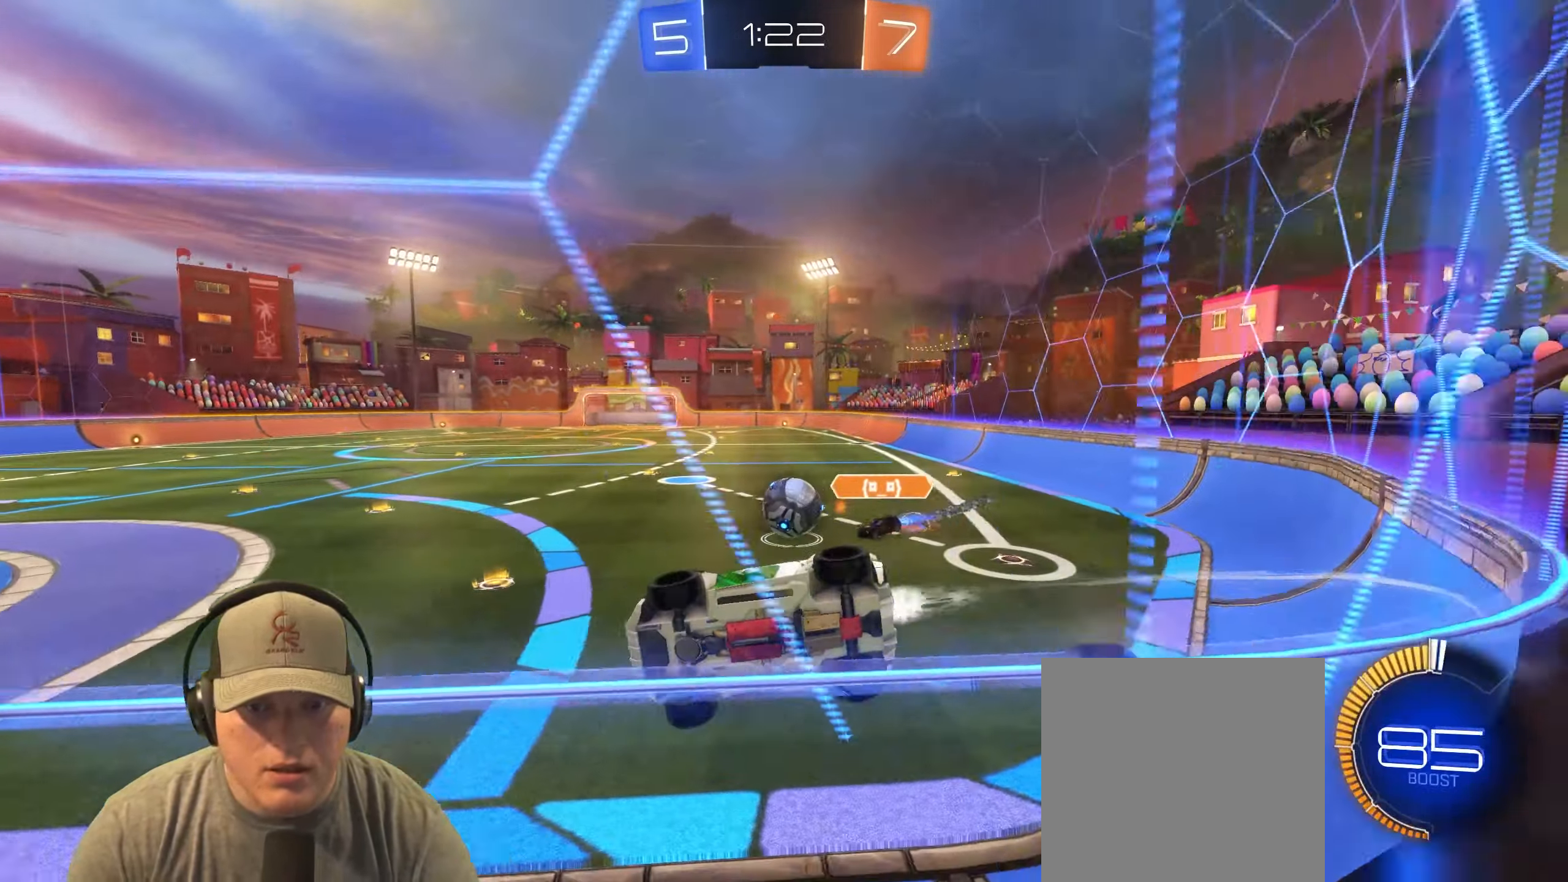
{"buttons": ["CROSS", "L1", "R1", "R2"], "left_stick": "down-left", "events": [[50, "left_stick", "left"], [233, "left_stick", "up-right"], [250, "R1", "down"], [367, "left_stick", "center"], [450, "left_stick", "down-left"], [483, "CROSS", "down"], [500, "L1", "down"]]}
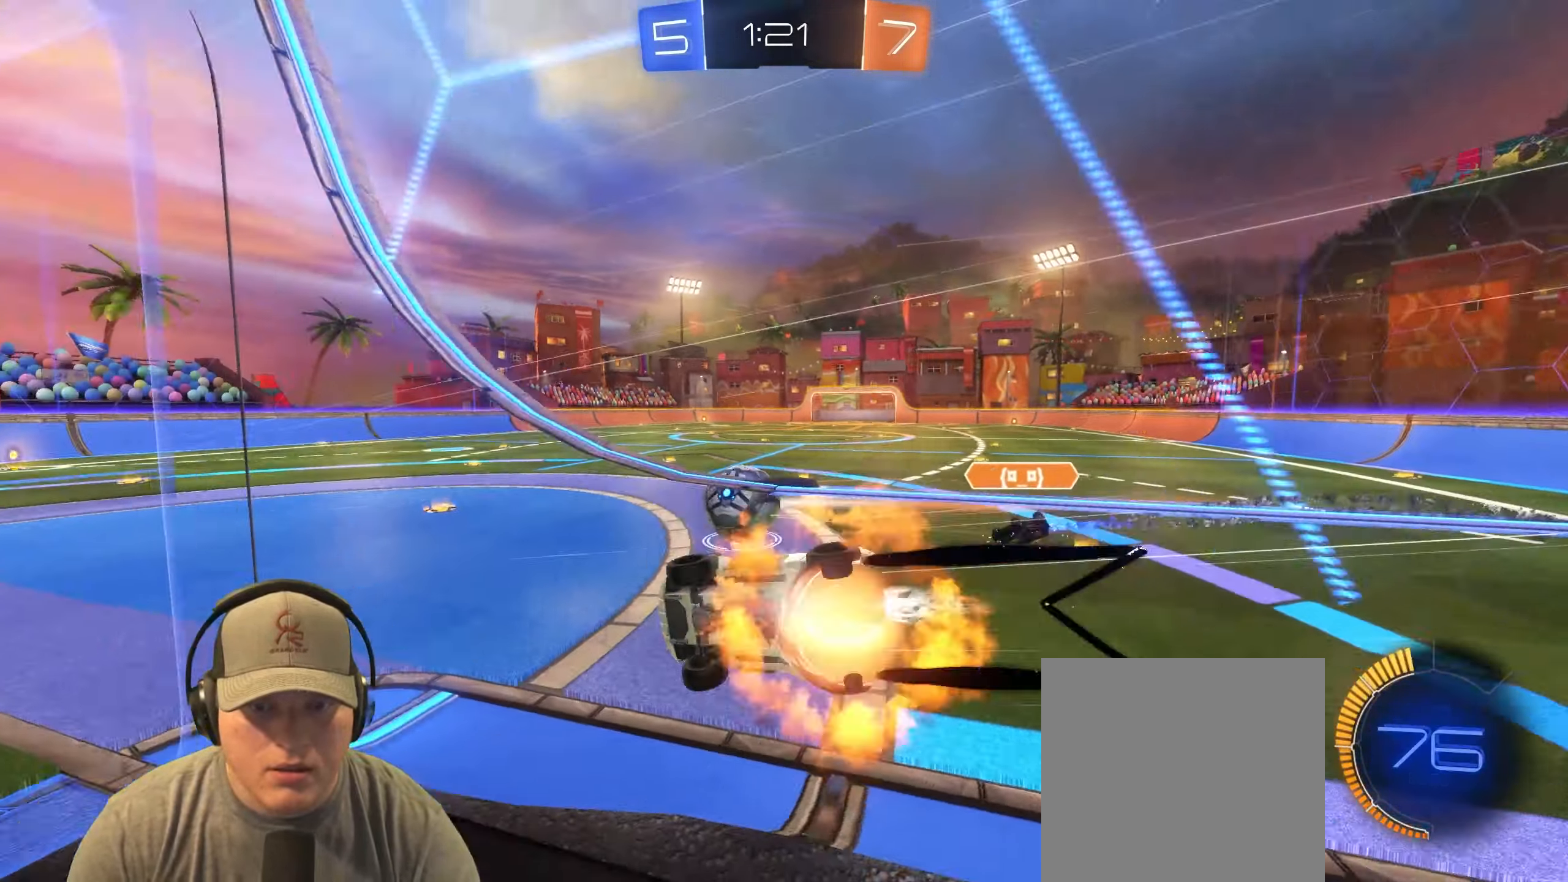
{"buttons": ["R2"], "left_stick": "up-right", "events": [[83, "R2", "up"], [117, "CROSS", "up"], [317, "L1", "up"], [333, "left_stick", "center"], [367, "R1", "up"], [483, "left_stick", "up-right"], [500, "R2", "down"]]}
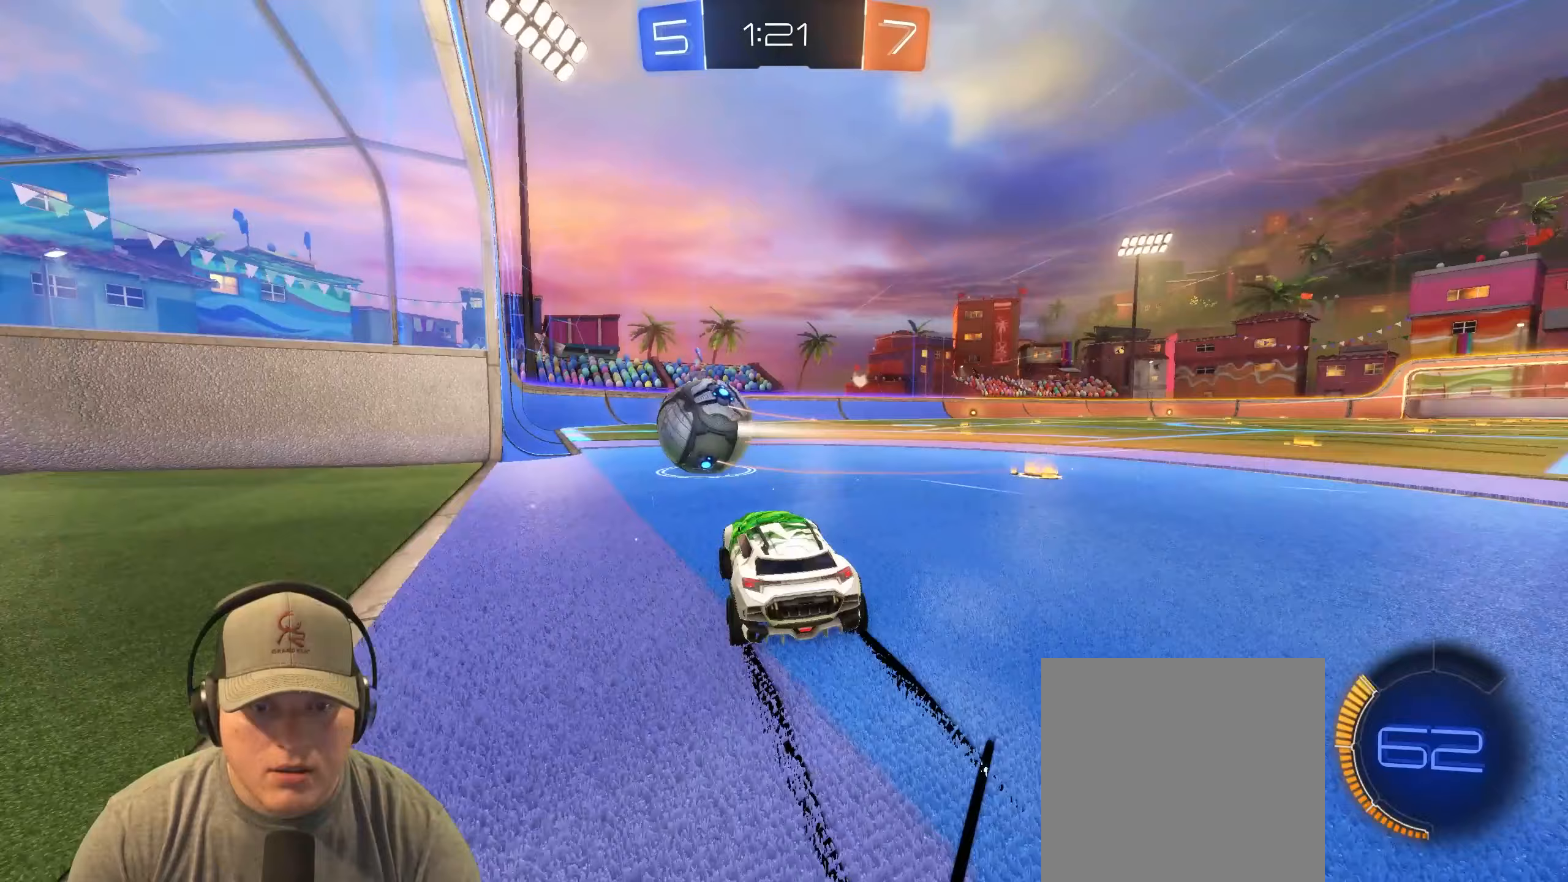
{"buttons": ["R1", "R2"], "left_stick": "center", "events": [[133, "R1", "down"], [133, "left_stick", "center"], [317, "TRIANGLE", "down"], [467, "TRIANGLE", "up"]]}
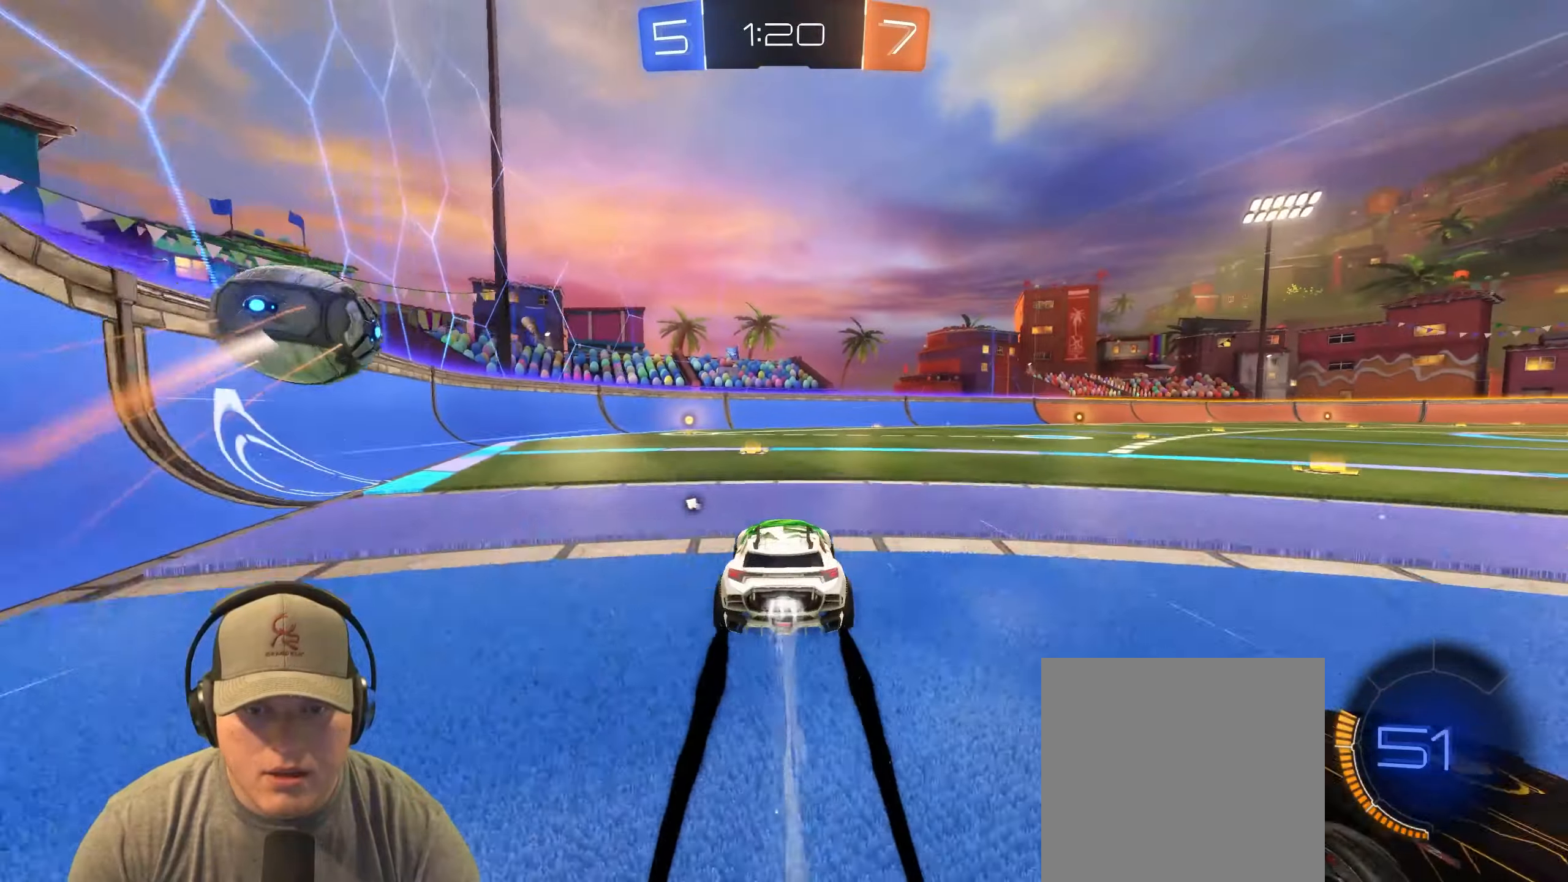
{"buttons": ["R1", "R2"], "left_stick": "center", "events": [[150, "R1", "up"], [250, "left_stick", "left"], [400, "R1", "down"], [400, "left_stick", "center"]]}
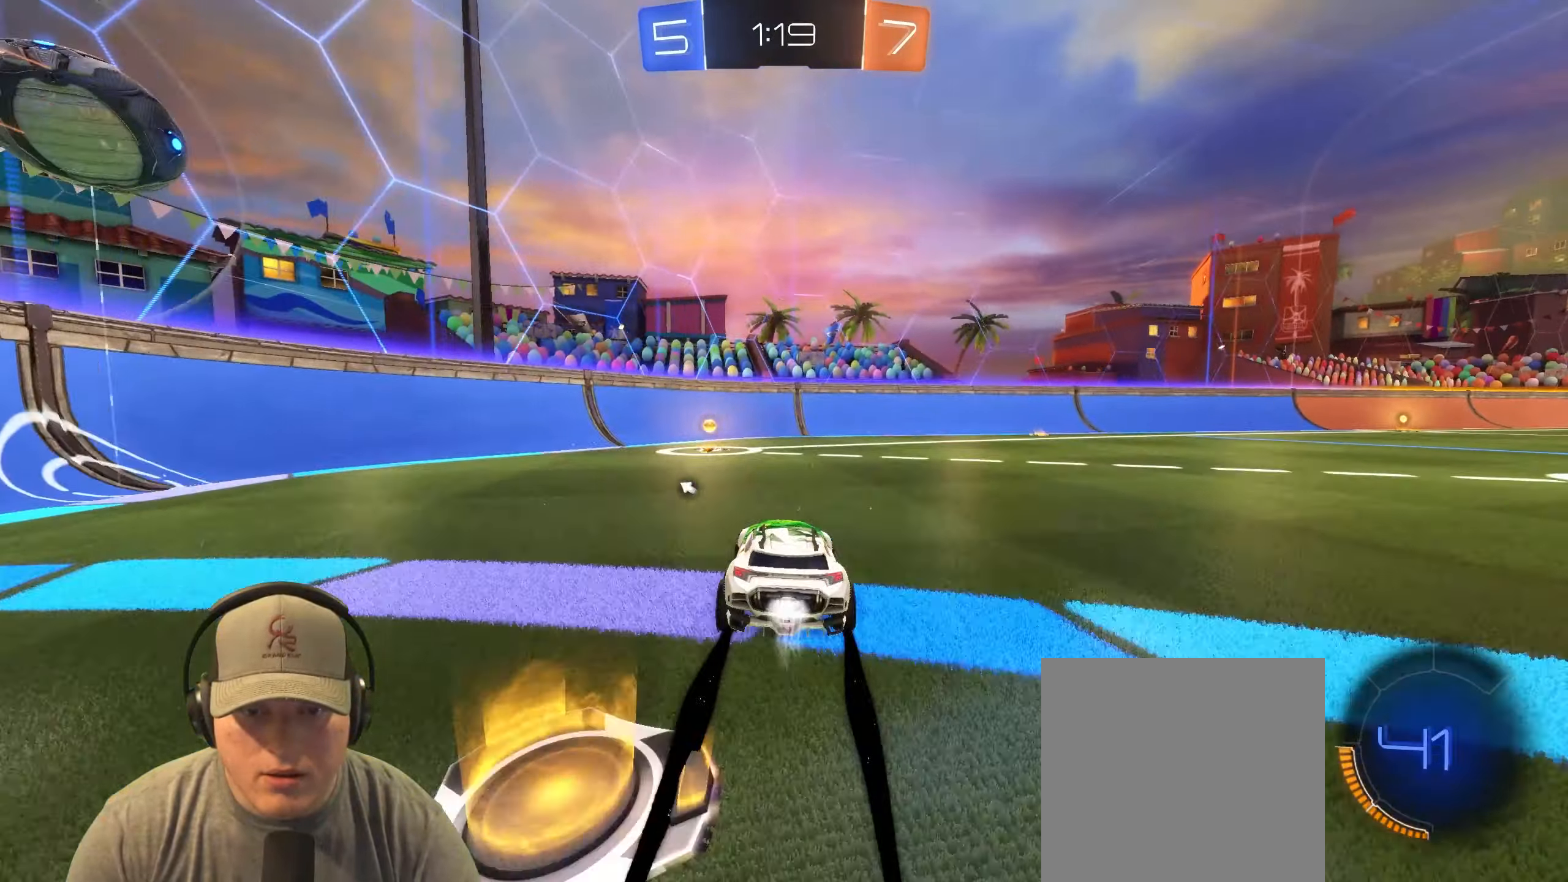
{"buttons": ["R2"], "left_stick": "up", "events": [[83, "left_stick", "left"], [367, "R1", "up"], [500, "left_stick", "up"]]}
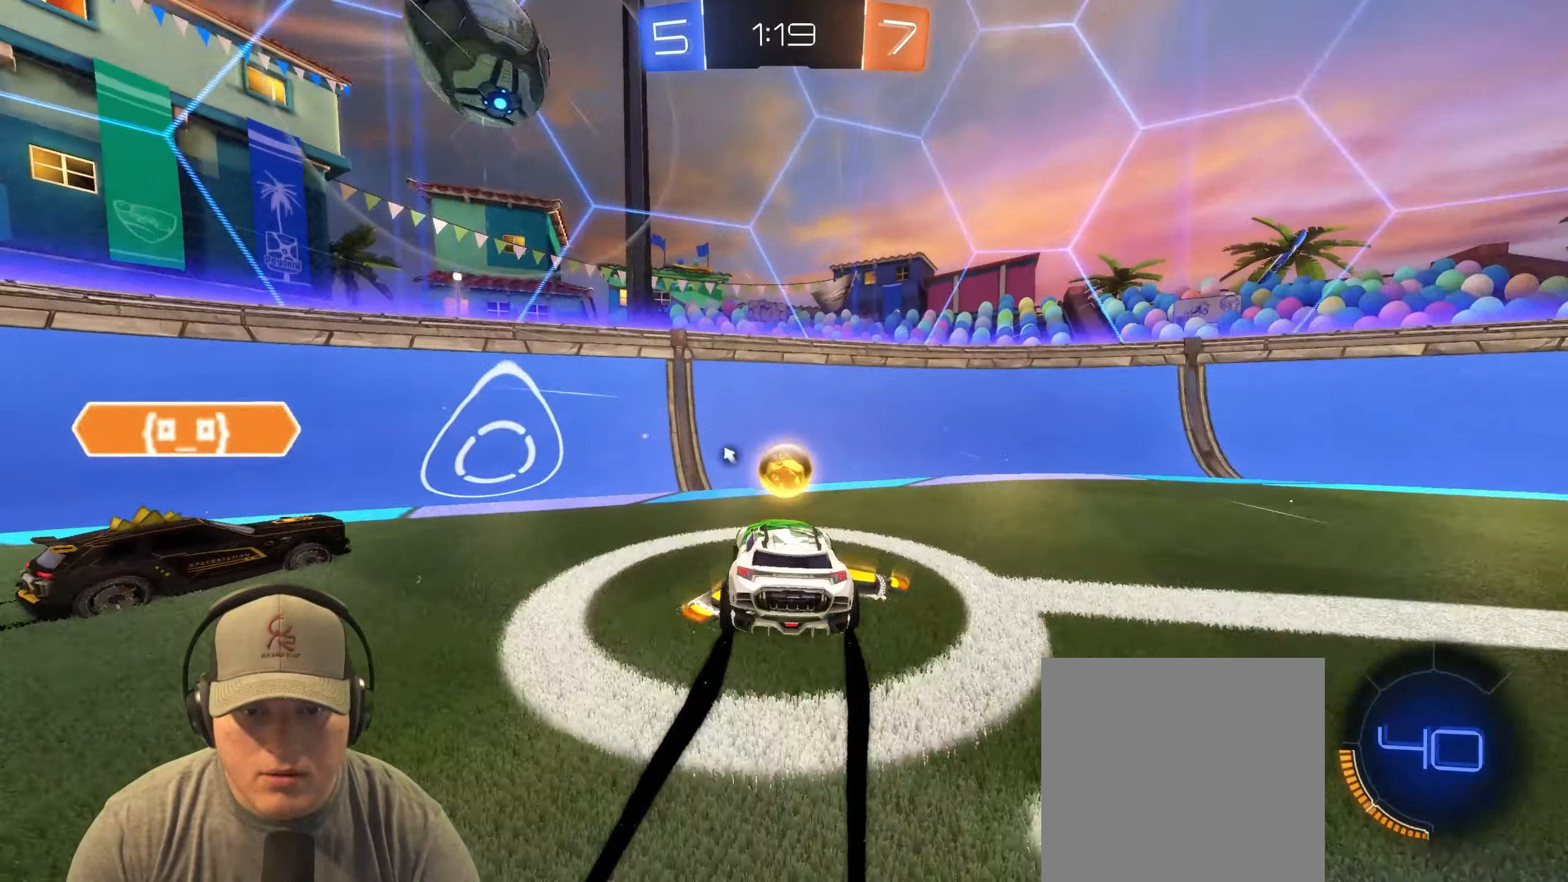
{"buttons": ["R2"], "left_stick": "up-right", "events": [[33, "left_stick", "up-right"], [217, "L1", "down"], [350, "L1", "up"]]}
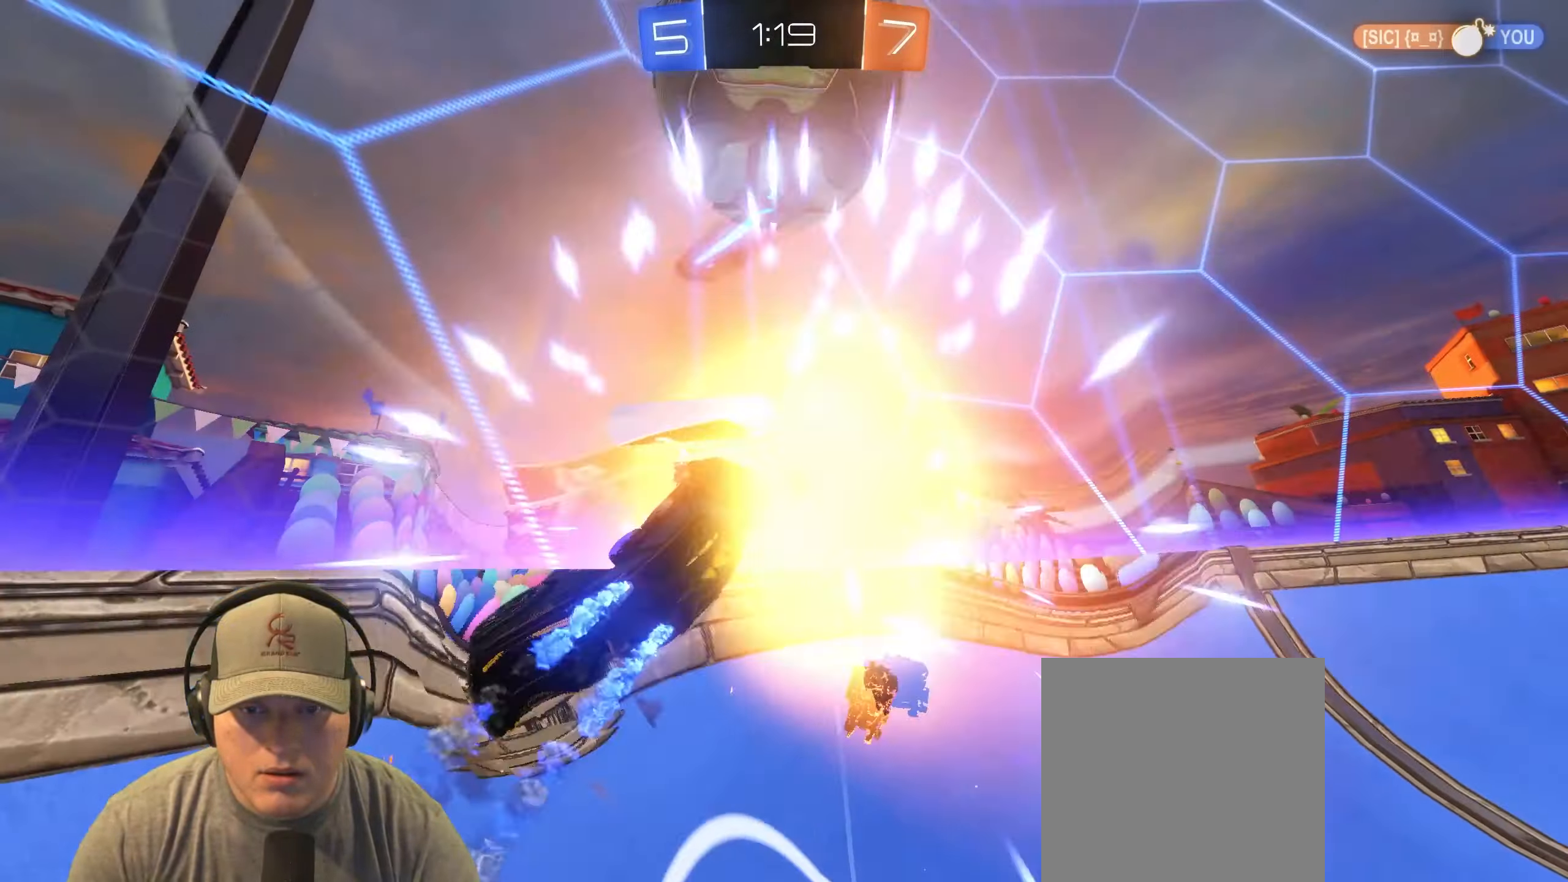
{"buttons": ["R2"], "left_stick": "up-right", "events": [[167, "R2", "up"], [383, "R2", "down"]]}
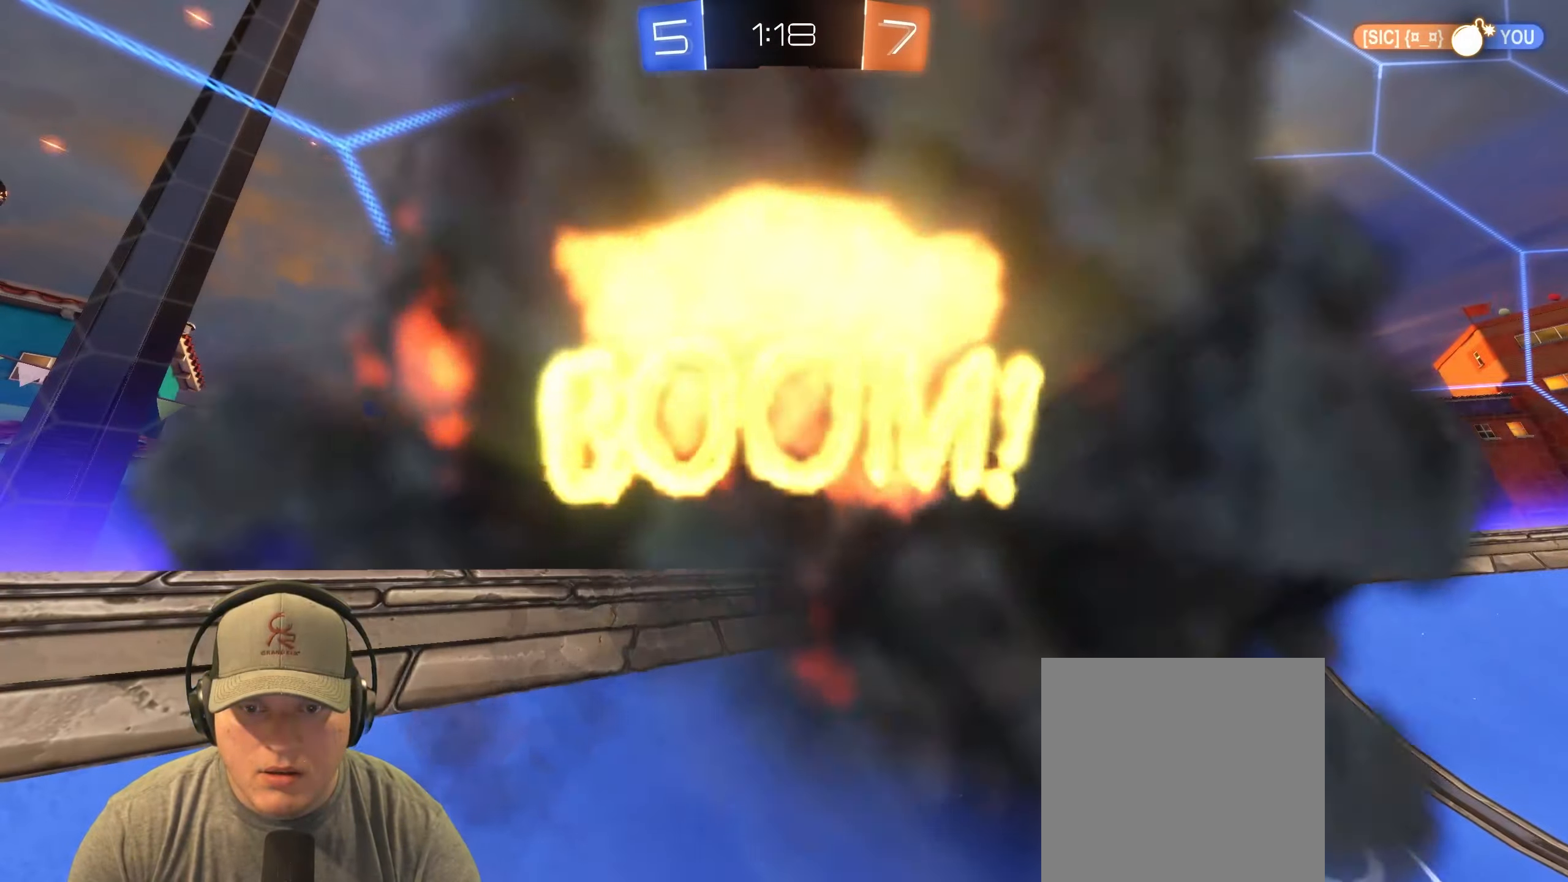
{"buttons": [], "left_stick": "center", "events": [[117, "left_stick", "center"], [167, "R2", "up"]]}
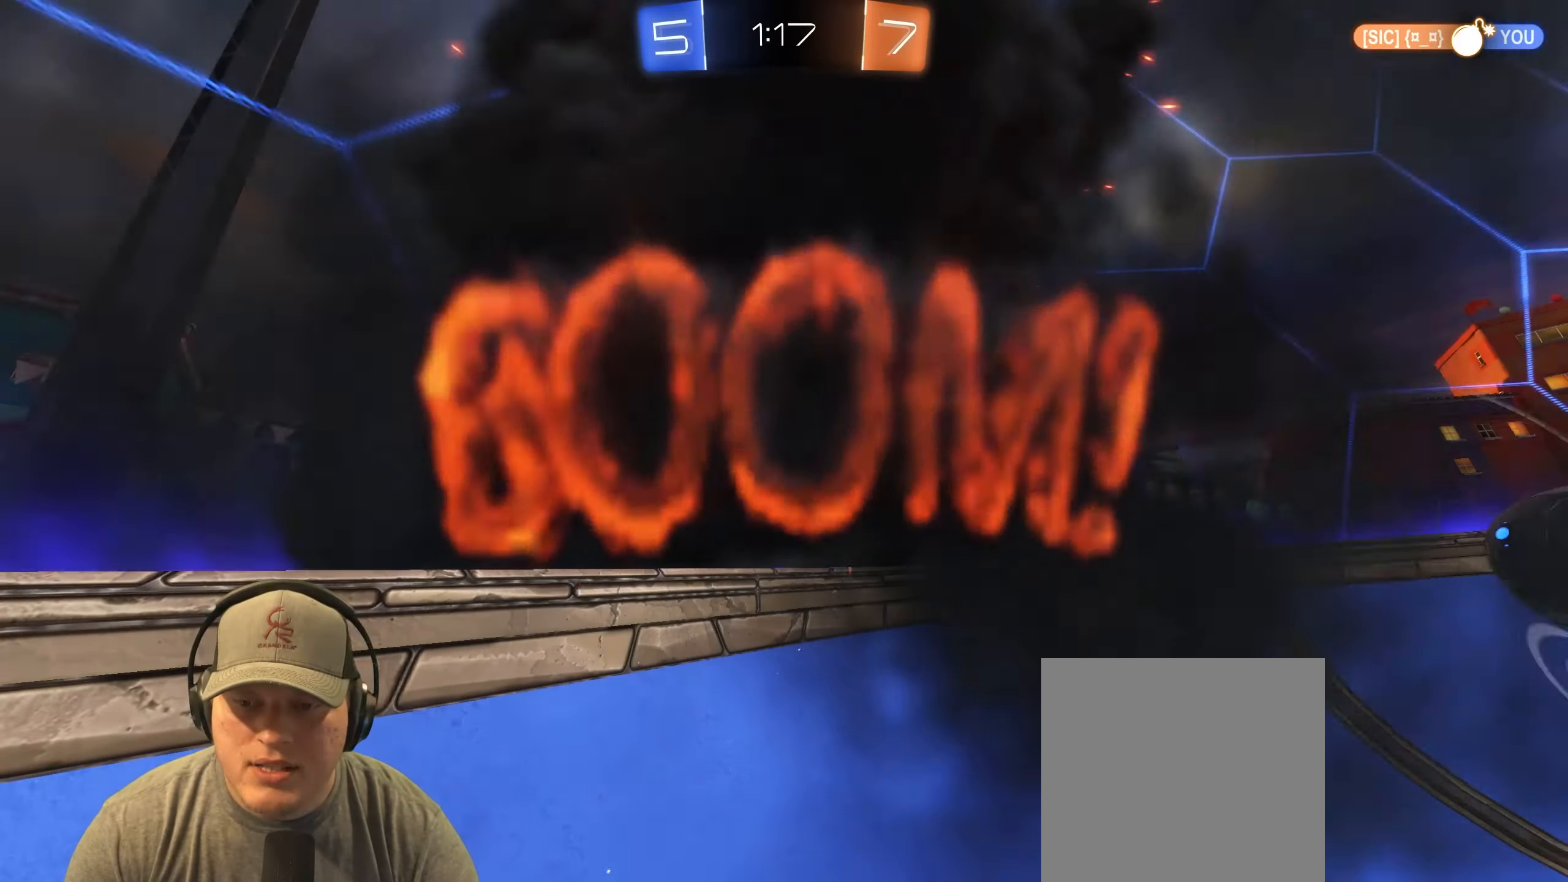
{"buttons": ["R2"], "left_stick": "center", "events": [[183, "R2", "down"]]}
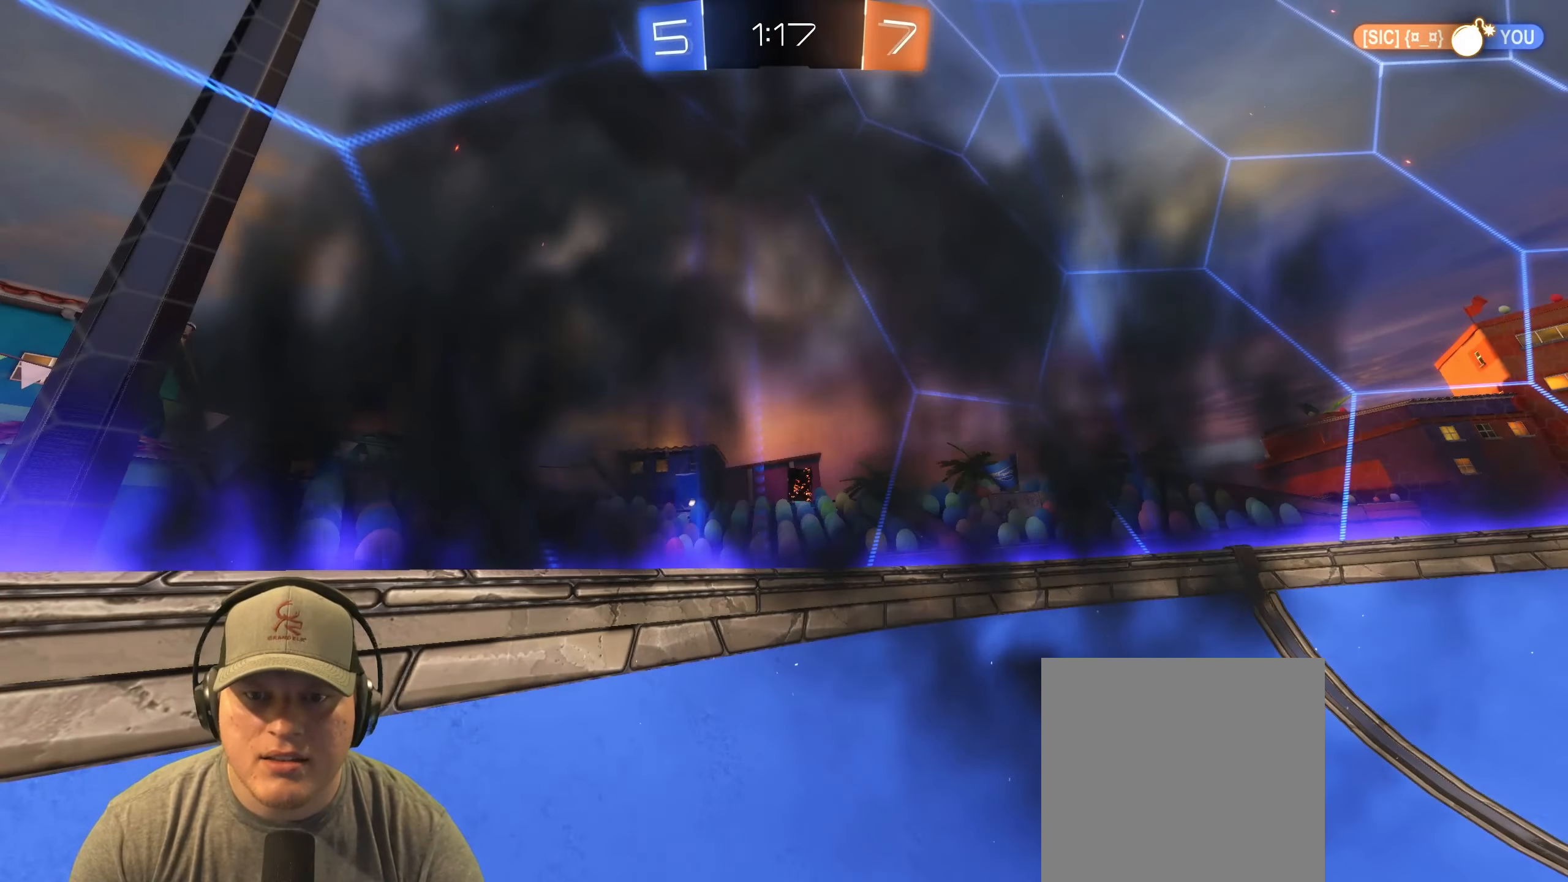
{"buttons": ["R2"], "left_stick": "center", "events": []}
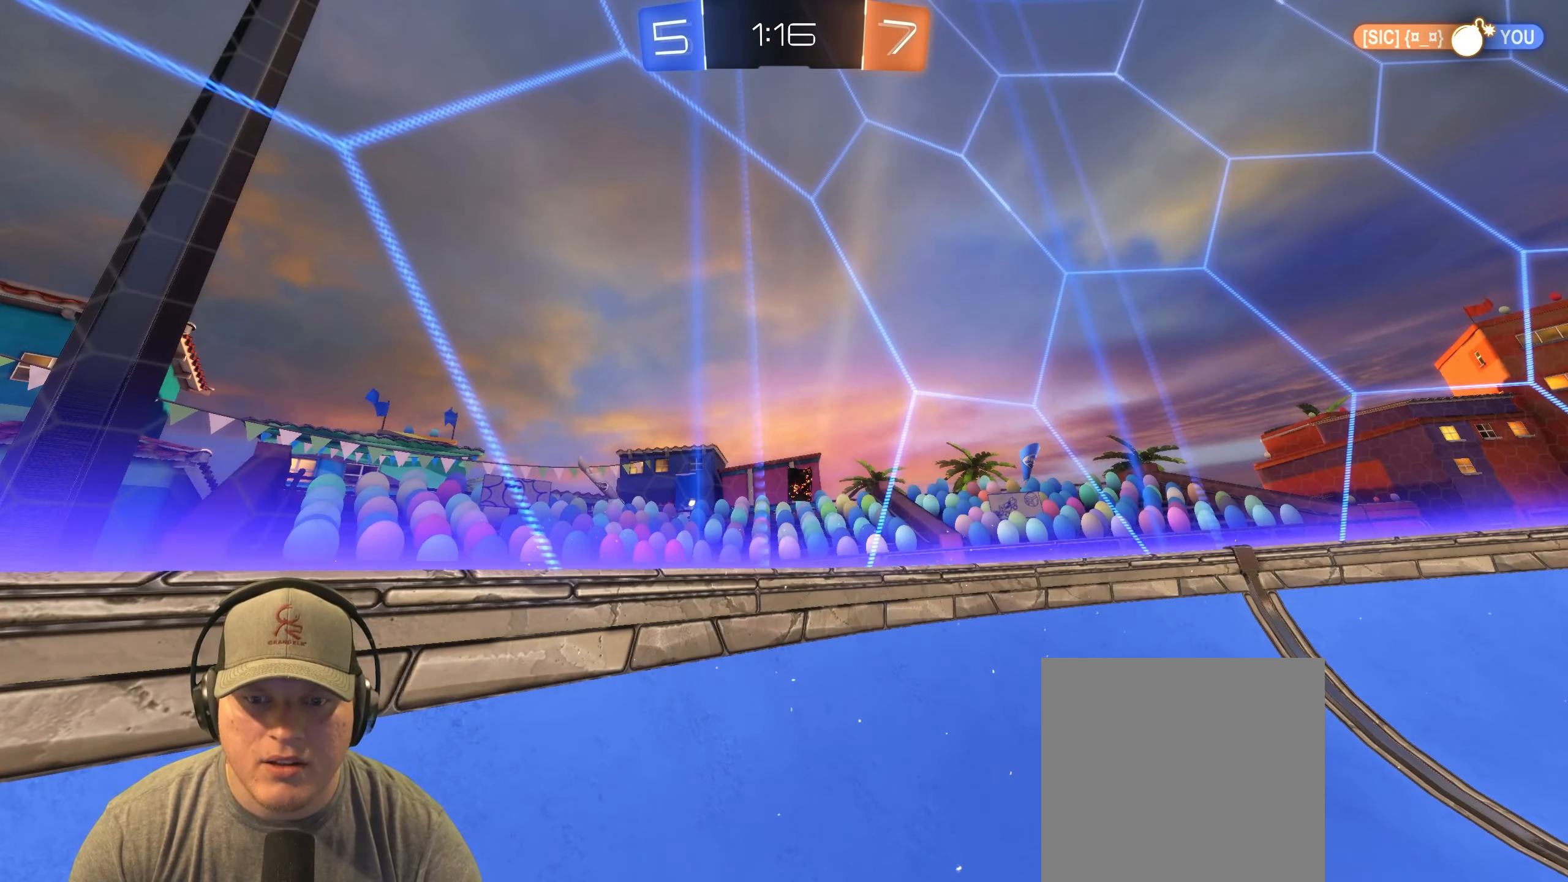
{"buttons": ["R2"], "left_stick": "center", "events": []}
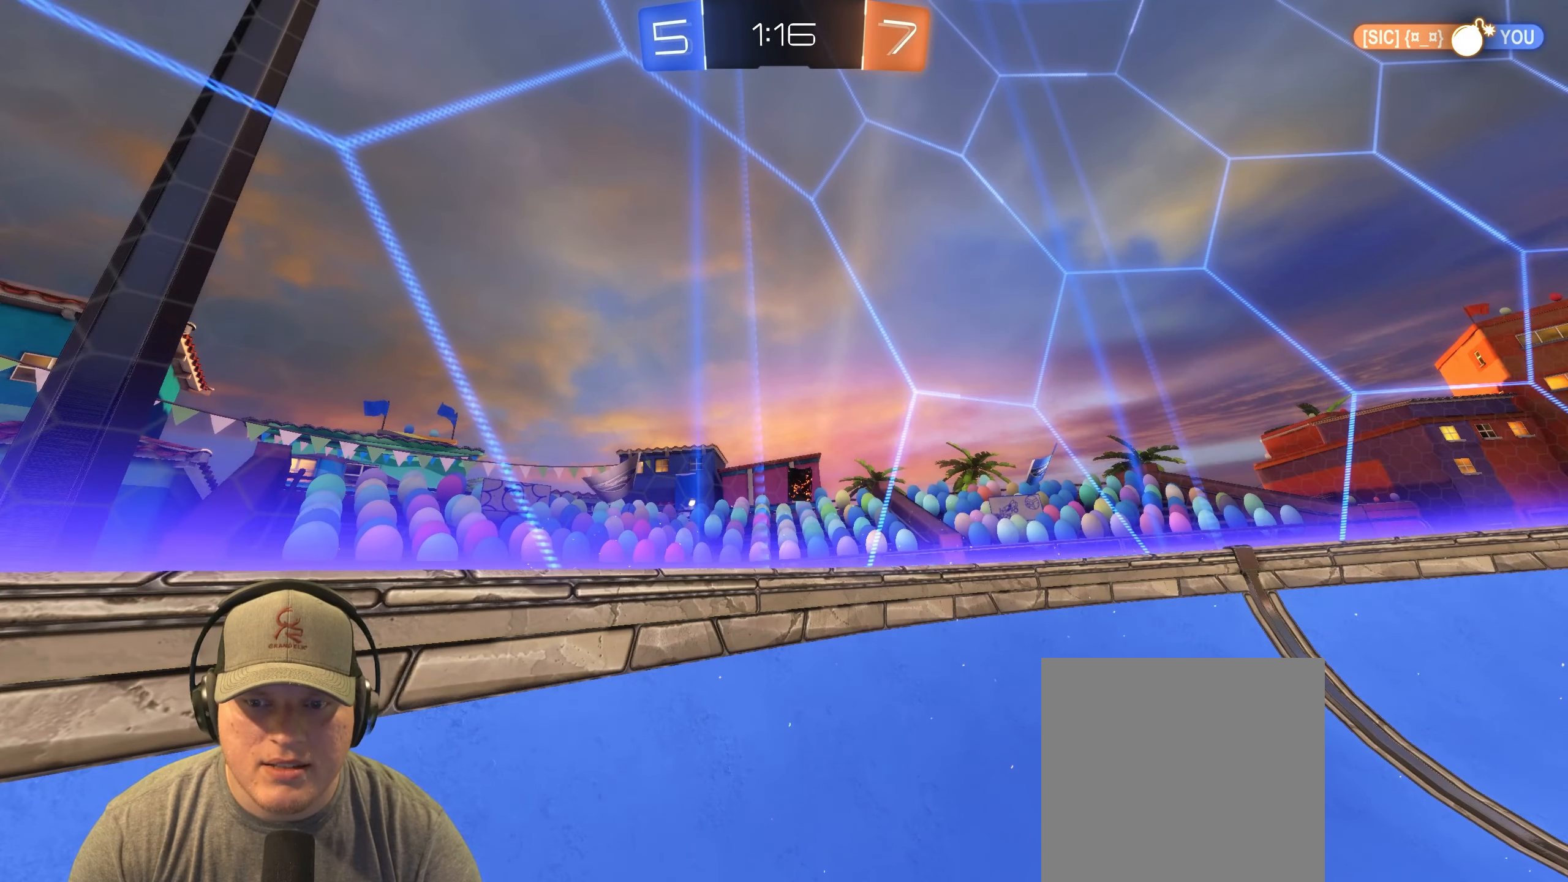
{"buttons": ["R2"], "left_stick": "center", "events": []}